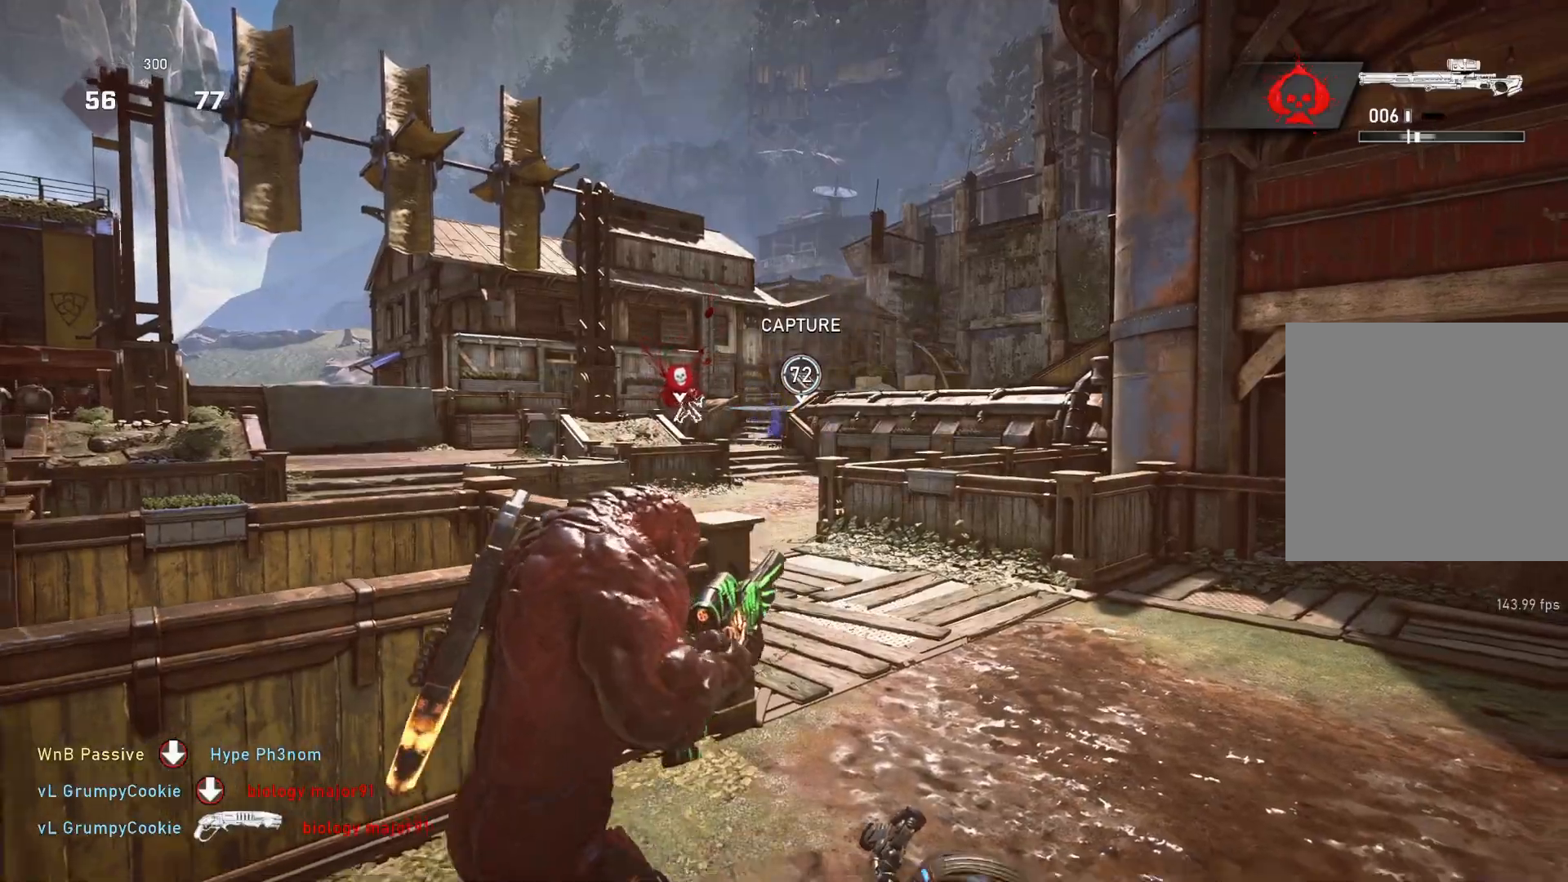
Gameplay with a controller (Xbox layout); each line is a JSON object with the inputs held at the frame after it. "events" lists button and stick changes between this image and that frame as [ms after this image, input, new state], when the widget could be followed in between.
{"buttons": ["L2"], "left_stick": "center", "right_stick": "center", "events": [[150, "R1", "down"], [233, "R1", "up"], [450, "left_stick", "center"], [467, "L2", "down"]]}
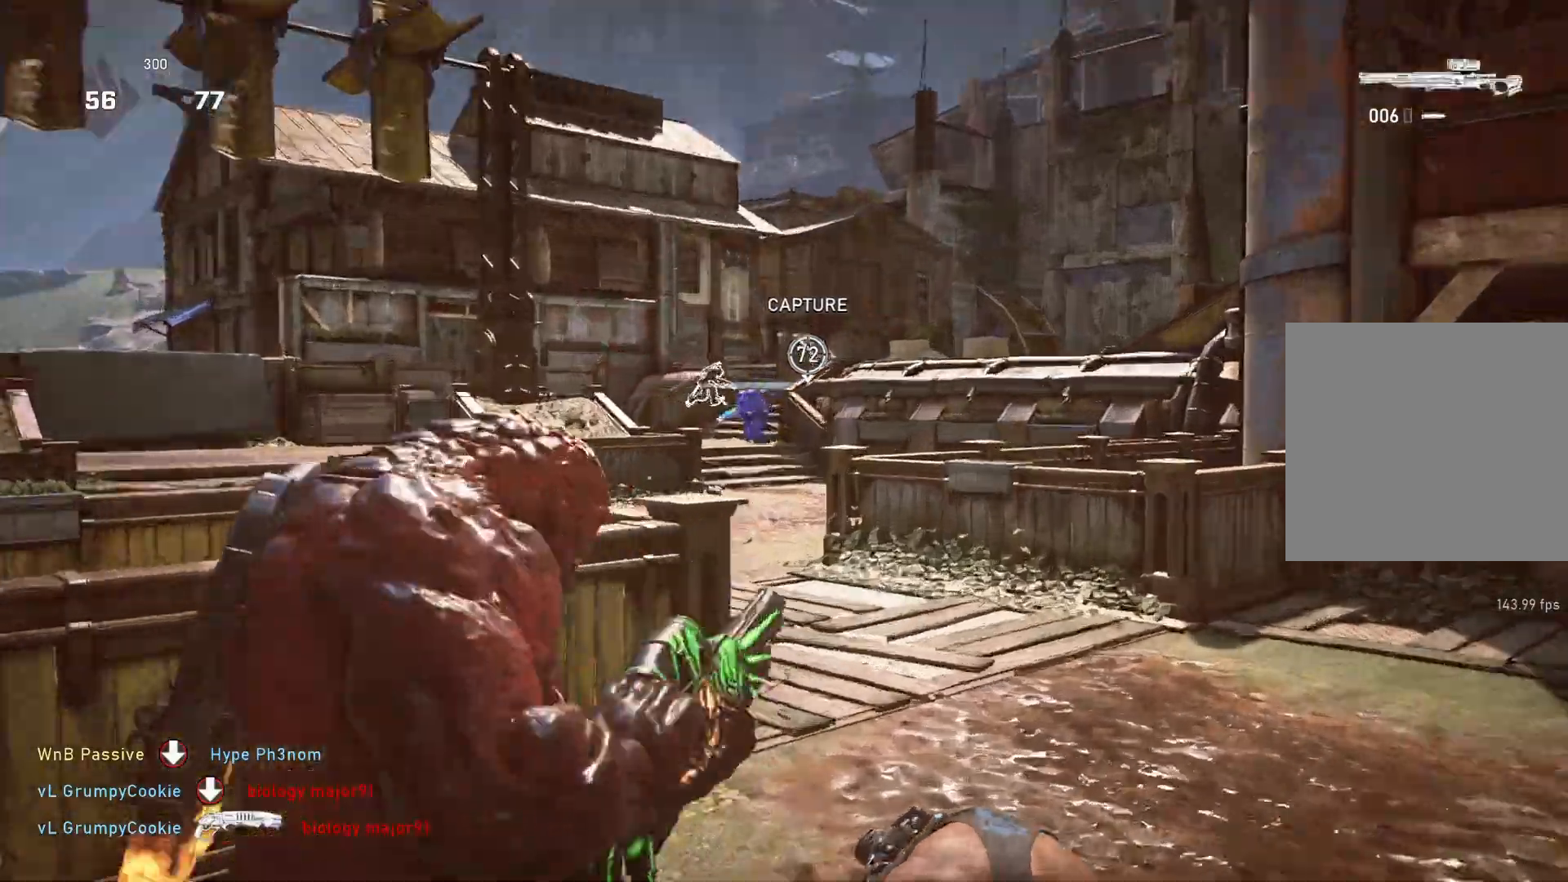
{"buttons": ["L2"], "left_stick": "center", "right_stick": "center", "events": [[167, "right_stick", "up"], [200, "L3", "down"], [217, "left_stick", "left"], [300, "L3", "up"], [300, "right_stick", "left"], [350, "R3", "down"], [367, "L3", "down"], [367, "left_stick", "center"], [367, "right_stick", "up"], [417, "L3", "up"], [450, "R3", "up"], [500, "right_stick", "center"]]}
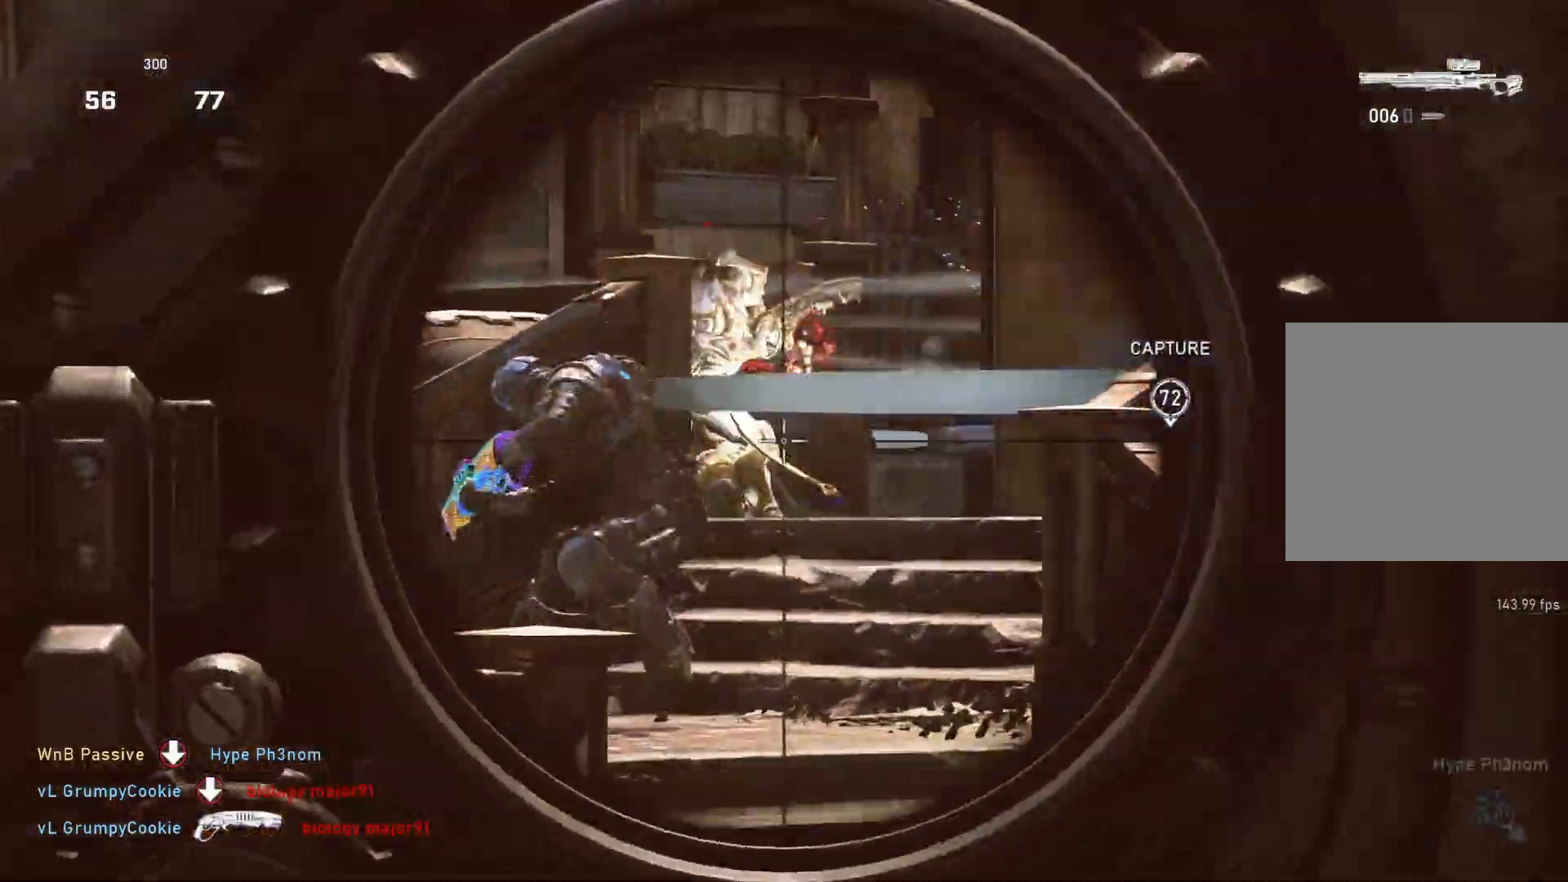
{"buttons": [], "left_stick": "down", "right_stick": "center", "events": [[217, "right_stick", "left"], [400, "left_stick", "down-left"], [433, "R2", "down"], [450, "L2", "up"], [450, "right_stick", "center"], [467, "left_stick", "down"], [500, "R2", "up"]]}
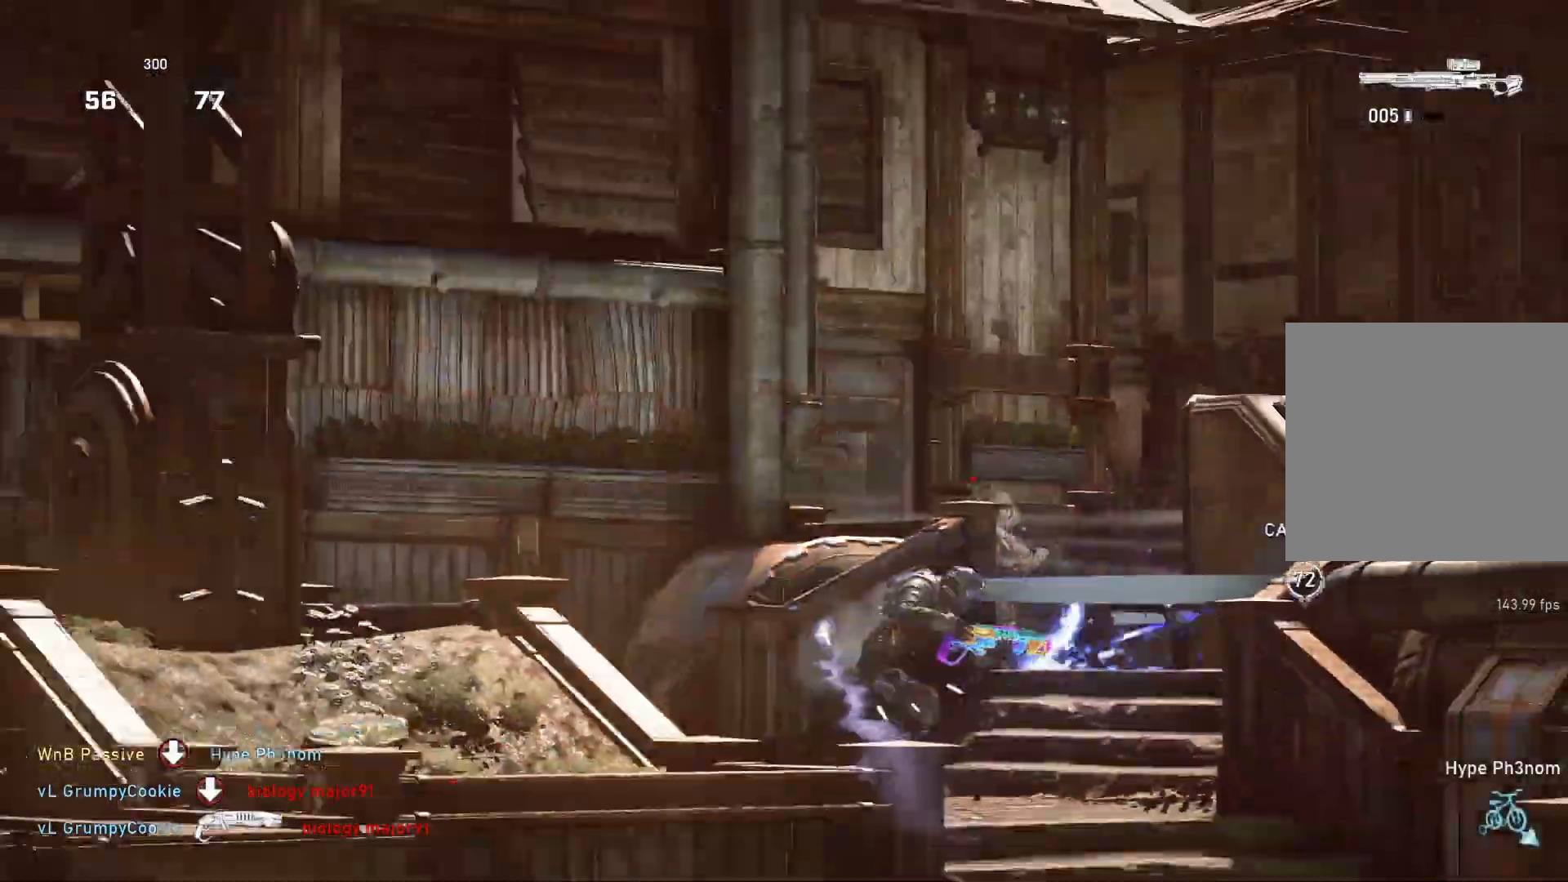
{"buttons": [], "left_stick": "down", "right_stick": "down-right", "events": [[150, "DPAD_LEFT", "down"], [233, "DPAD_LEFT", "up"], [383, "right_stick", "down-right"]]}
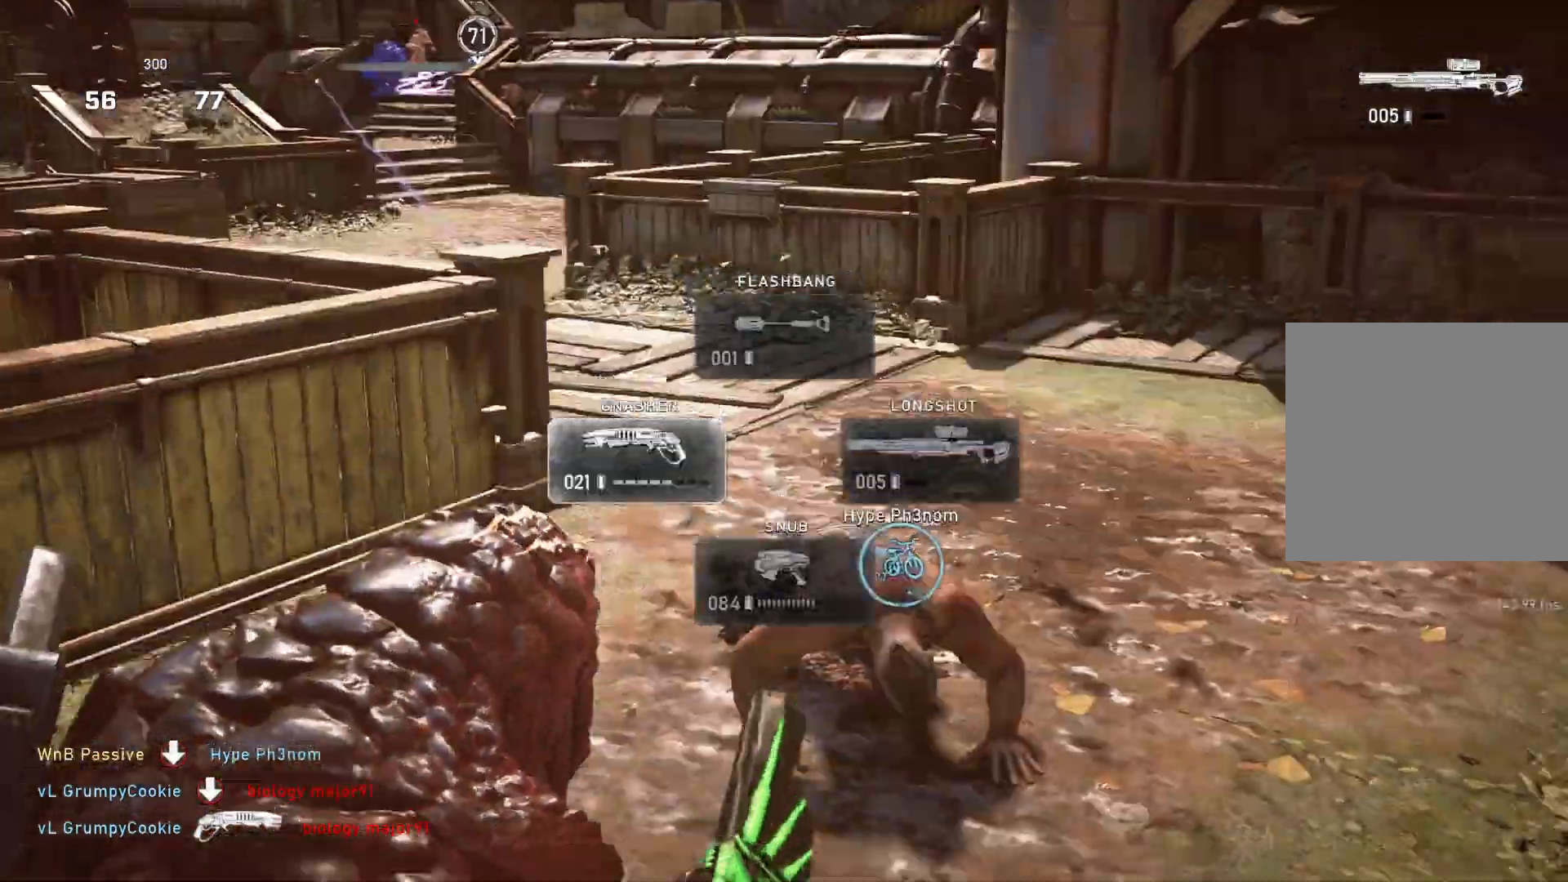
{"buttons": [], "left_stick": "up-right", "right_stick": "down", "events": [[33, "right_stick", "center"], [217, "left_stick", "center"], [483, "left_stick", "up-right"], [483, "right_stick", "down"]]}
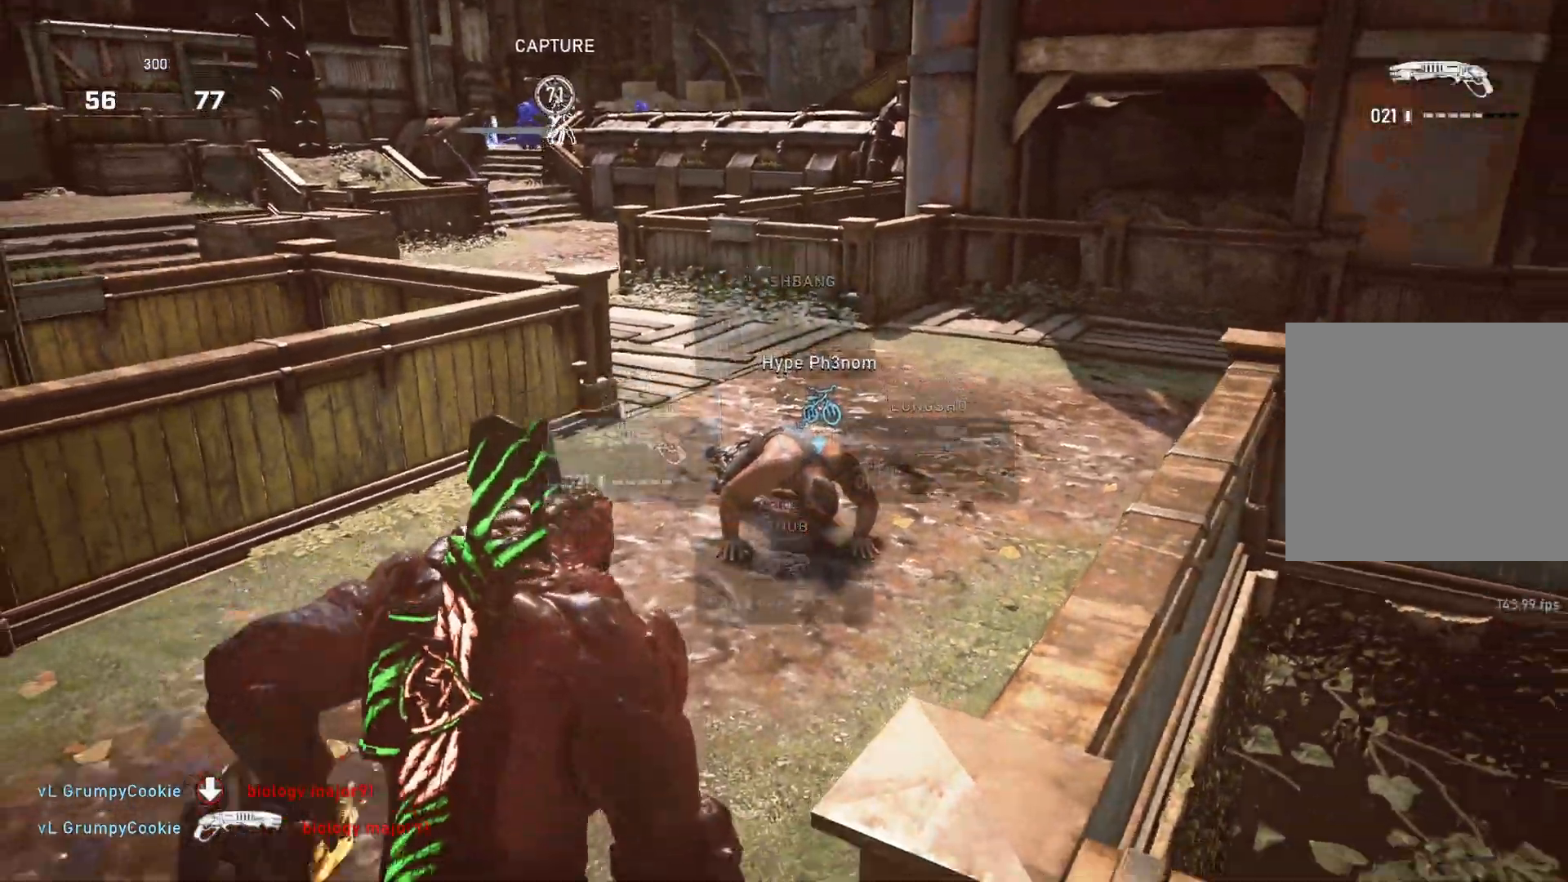
{"buttons": [], "left_stick": "up", "right_stick": "center", "events": [[50, "right_stick", "center"], [500, "left_stick", "up"]]}
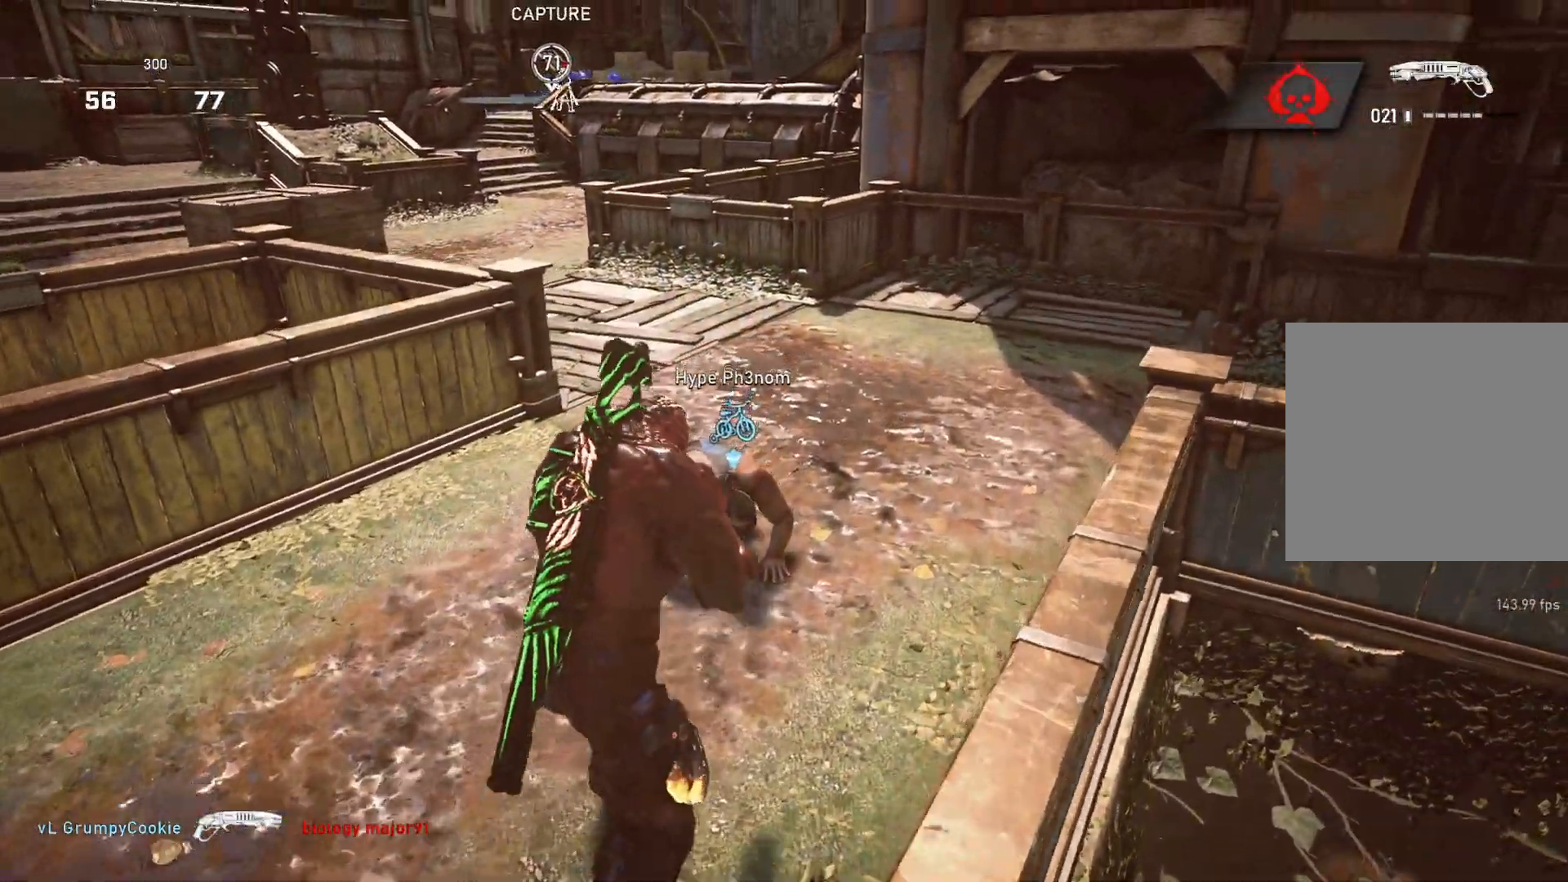
{"buttons": [], "left_stick": "up-right", "right_stick": "center", "events": [[17, "left_stick", "up-right"], [33, "R2", "down"], [50, "left_stick", "down-left"], [133, "right_stick", "right"], [150, "R2", "up"], [183, "left_stick", "down"], [383, "L1", "down"], [383, "right_stick", "center"], [400, "left_stick", "up-right"], [467, "L1", "up"]]}
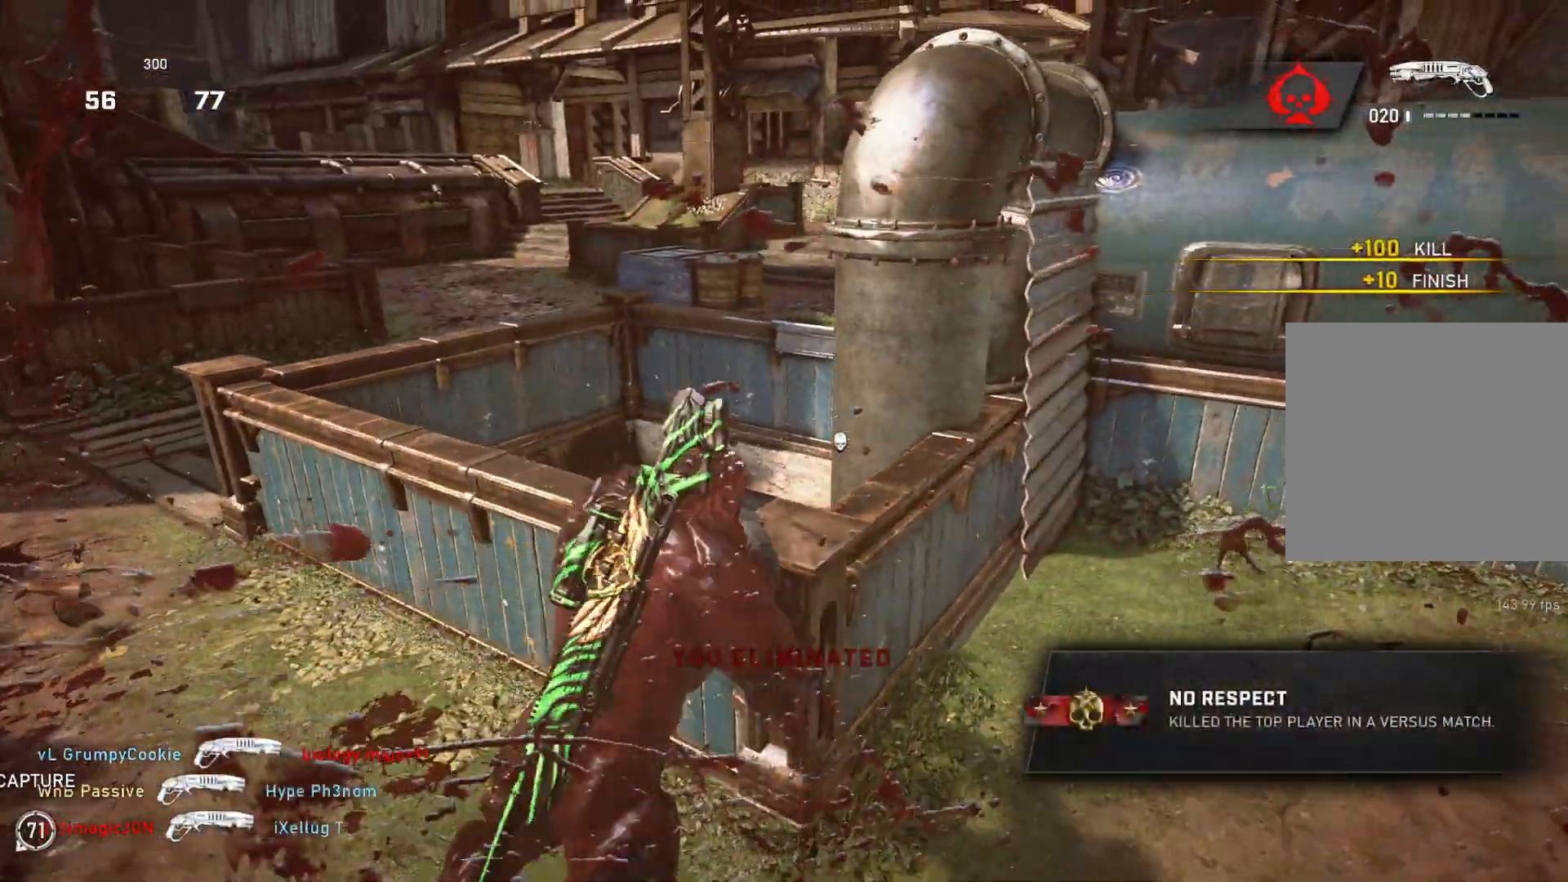
{"buttons": [], "left_stick": "center", "right_stick": "left", "events": [[83, "DPAD_RIGHT", "down"], [117, "DPAD_RIGHT", "up"], [333, "right_stick", "left"], [433, "left_stick", "center"]]}
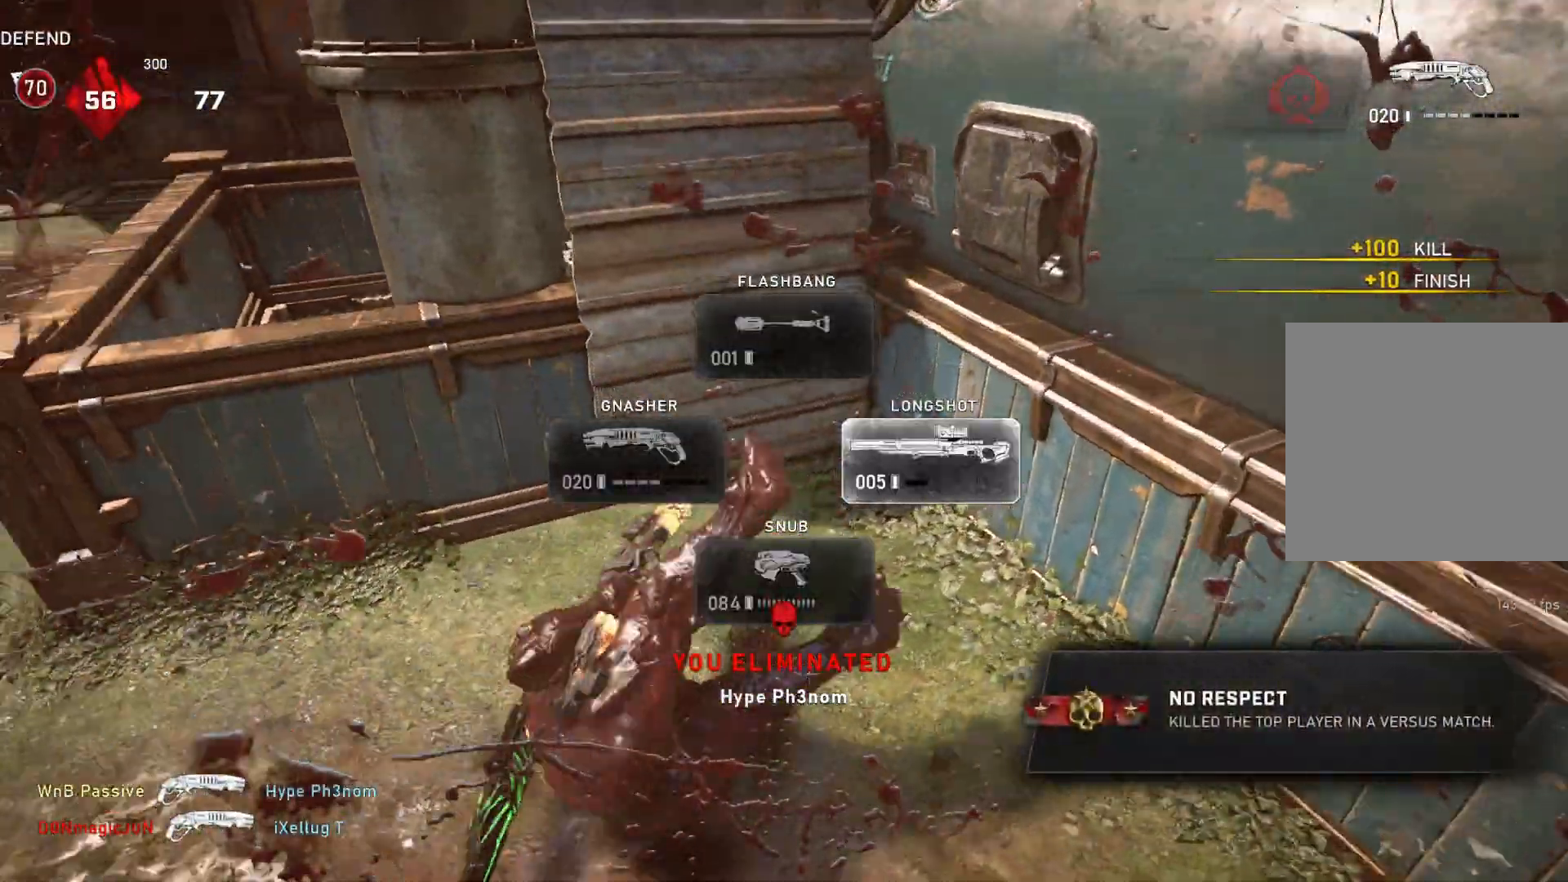
{"buttons": [], "left_stick": "down-left", "right_stick": "center", "events": [[183, "left_stick", "down-left"], [333, "right_stick", "center"]]}
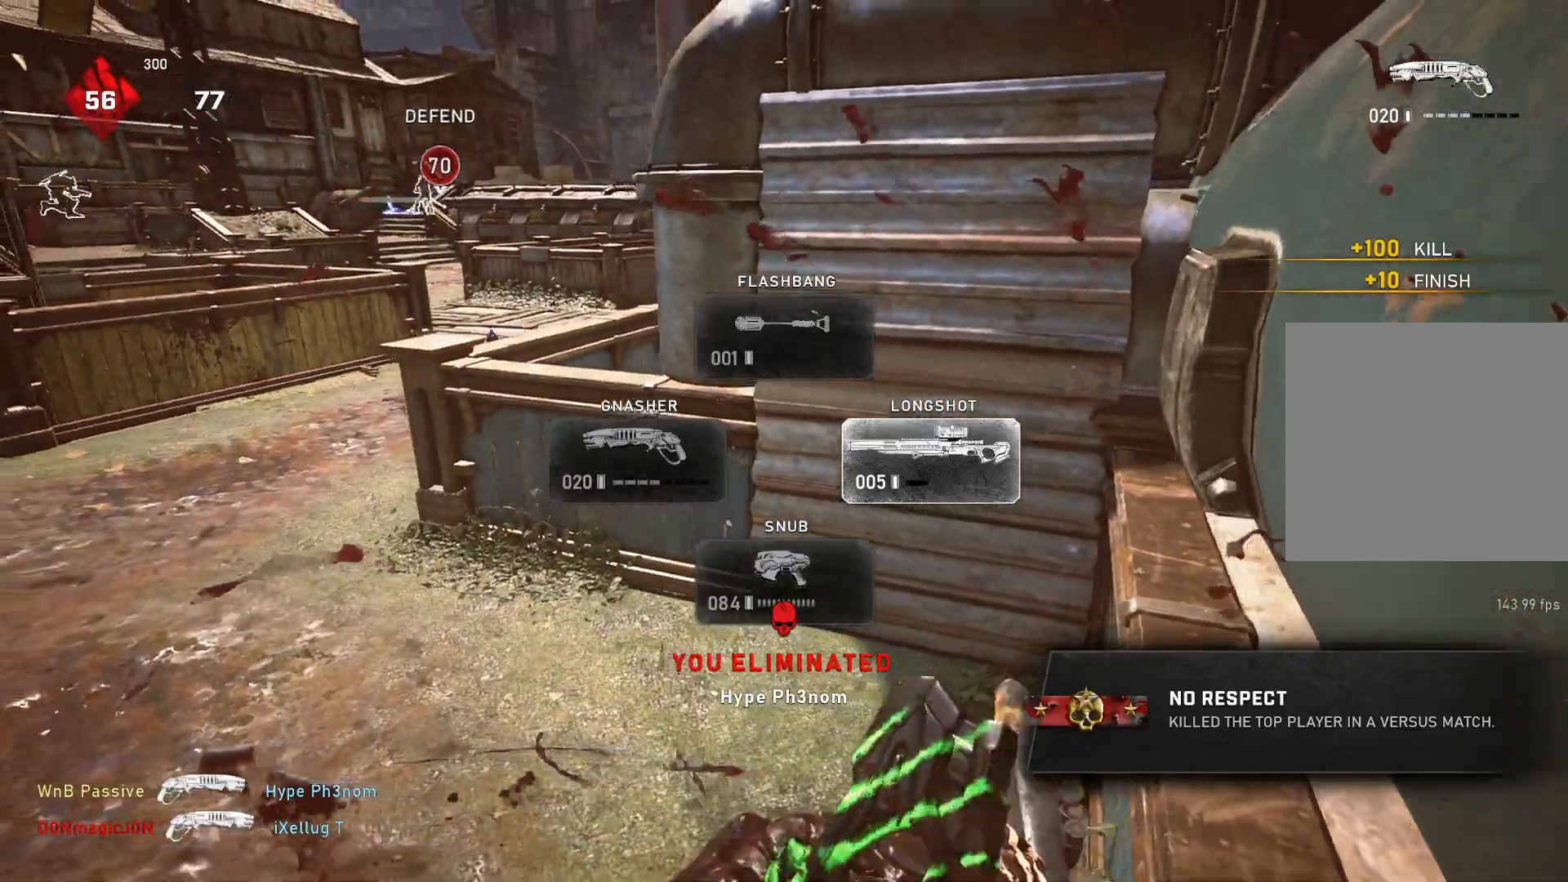
{"buttons": [], "left_stick": "down-left", "right_stick": "center", "events": []}
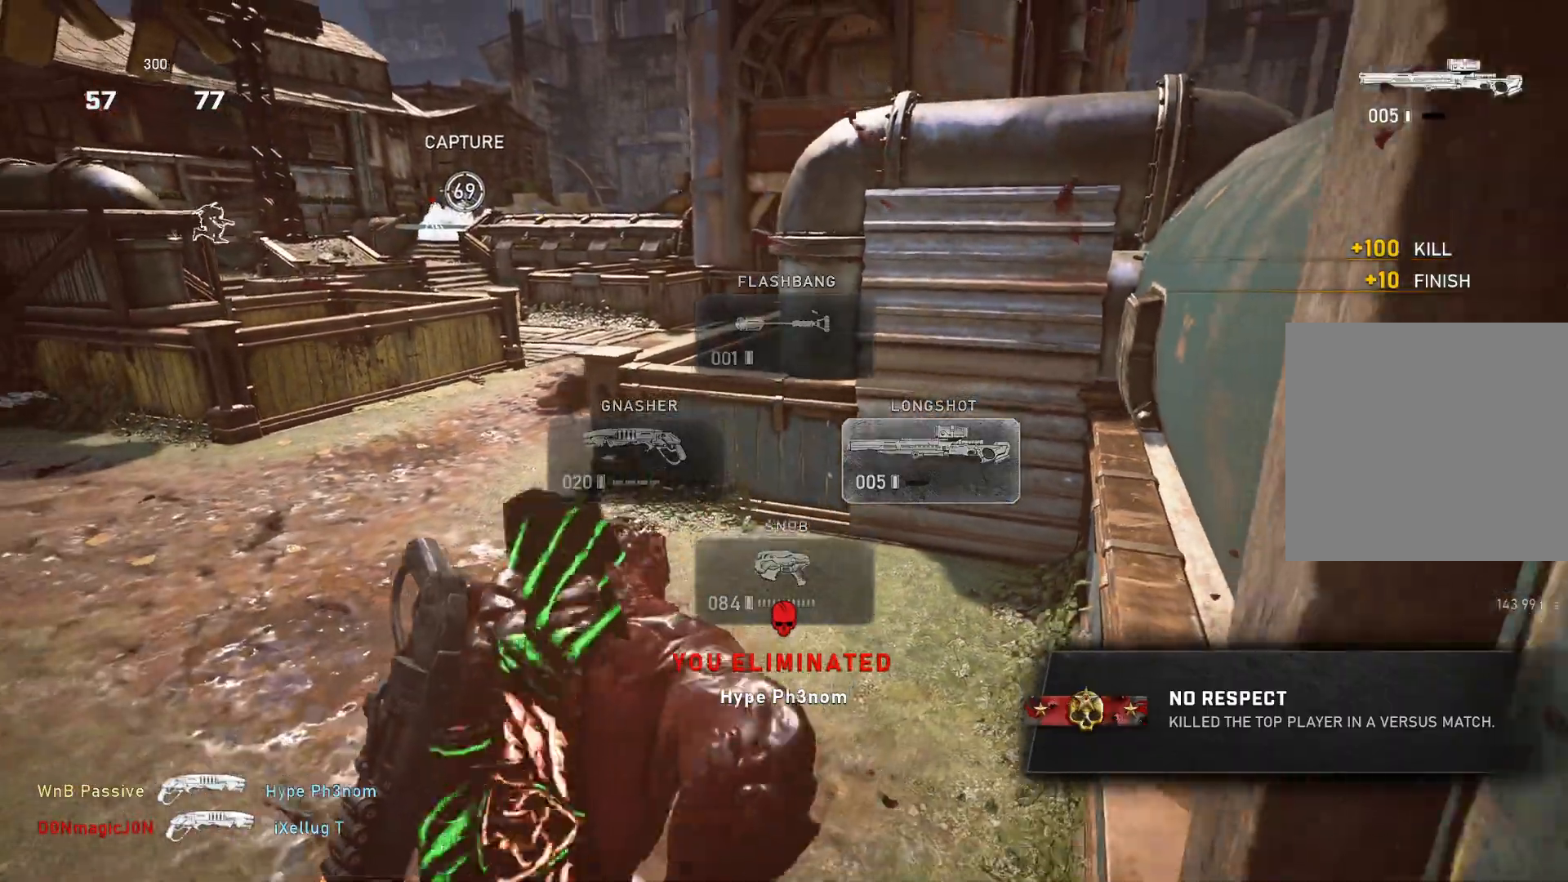
{"buttons": [], "left_stick": "down-left", "right_stick": "center", "events": []}
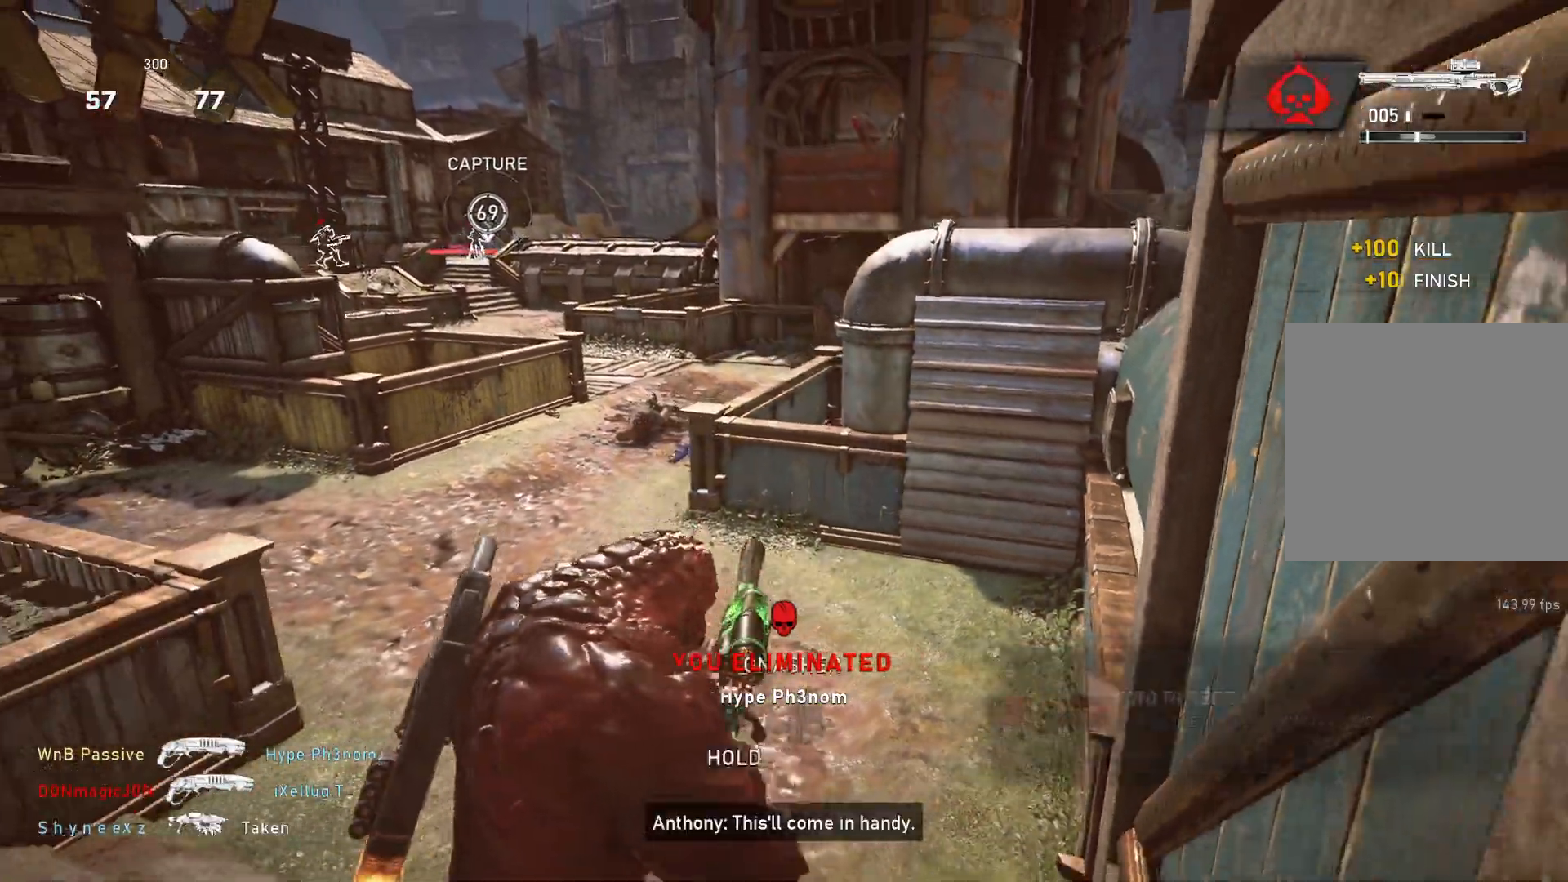
{"buttons": [], "left_stick": "center", "right_stick": "center", "events": [[117, "left_stick", "center"]]}
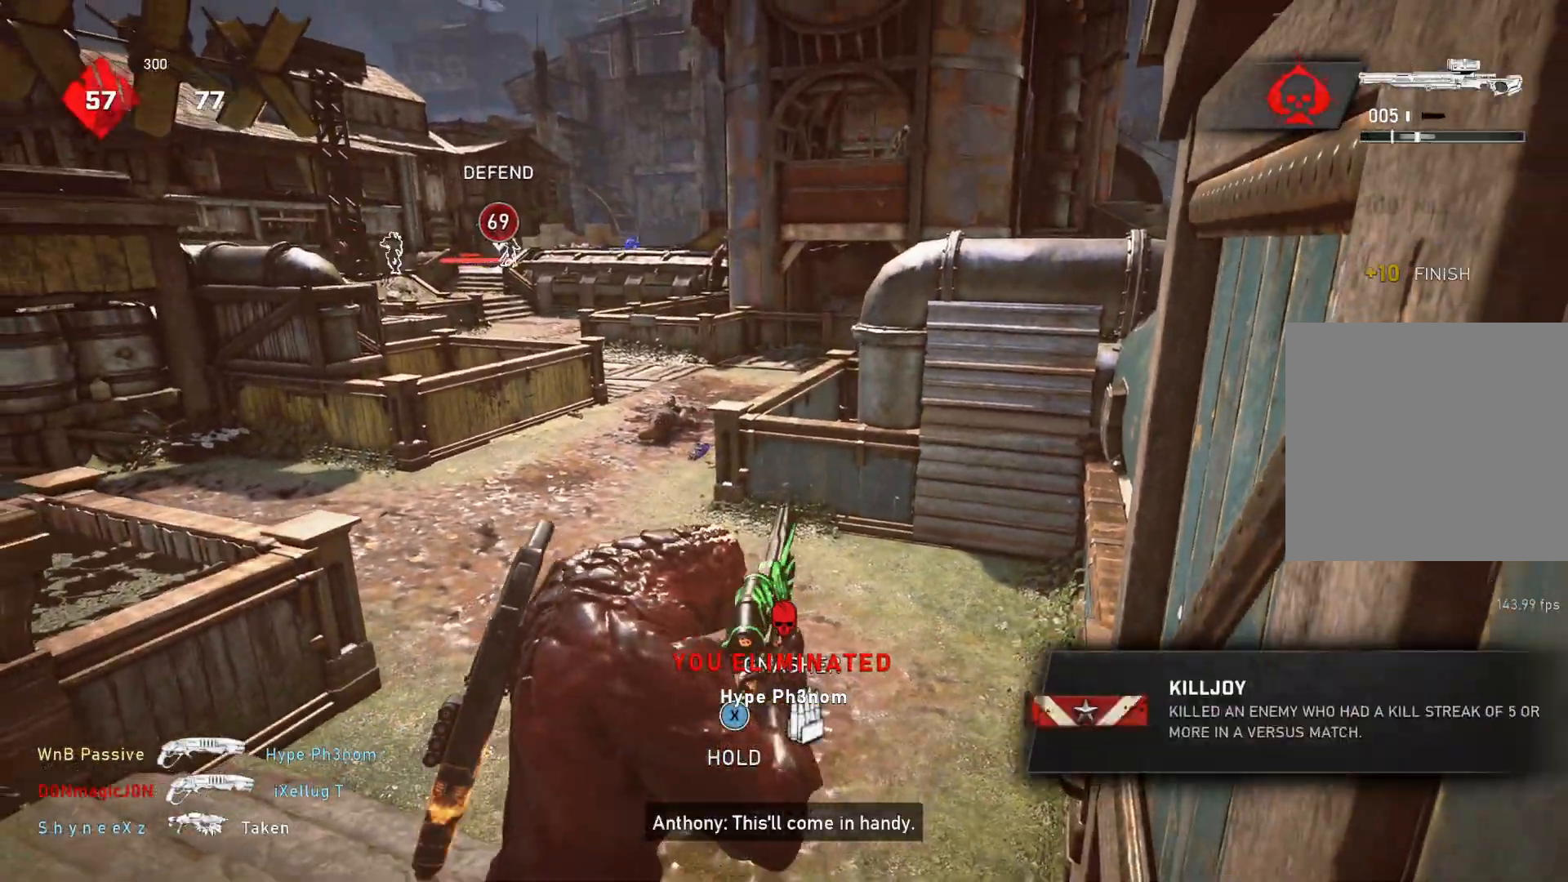
{"buttons": ["R1"], "left_stick": "down-left", "right_stick": "center", "events": [[17, "left_stick", "down"], [83, "left_stick", "down-left"], [500, "R1", "down"]]}
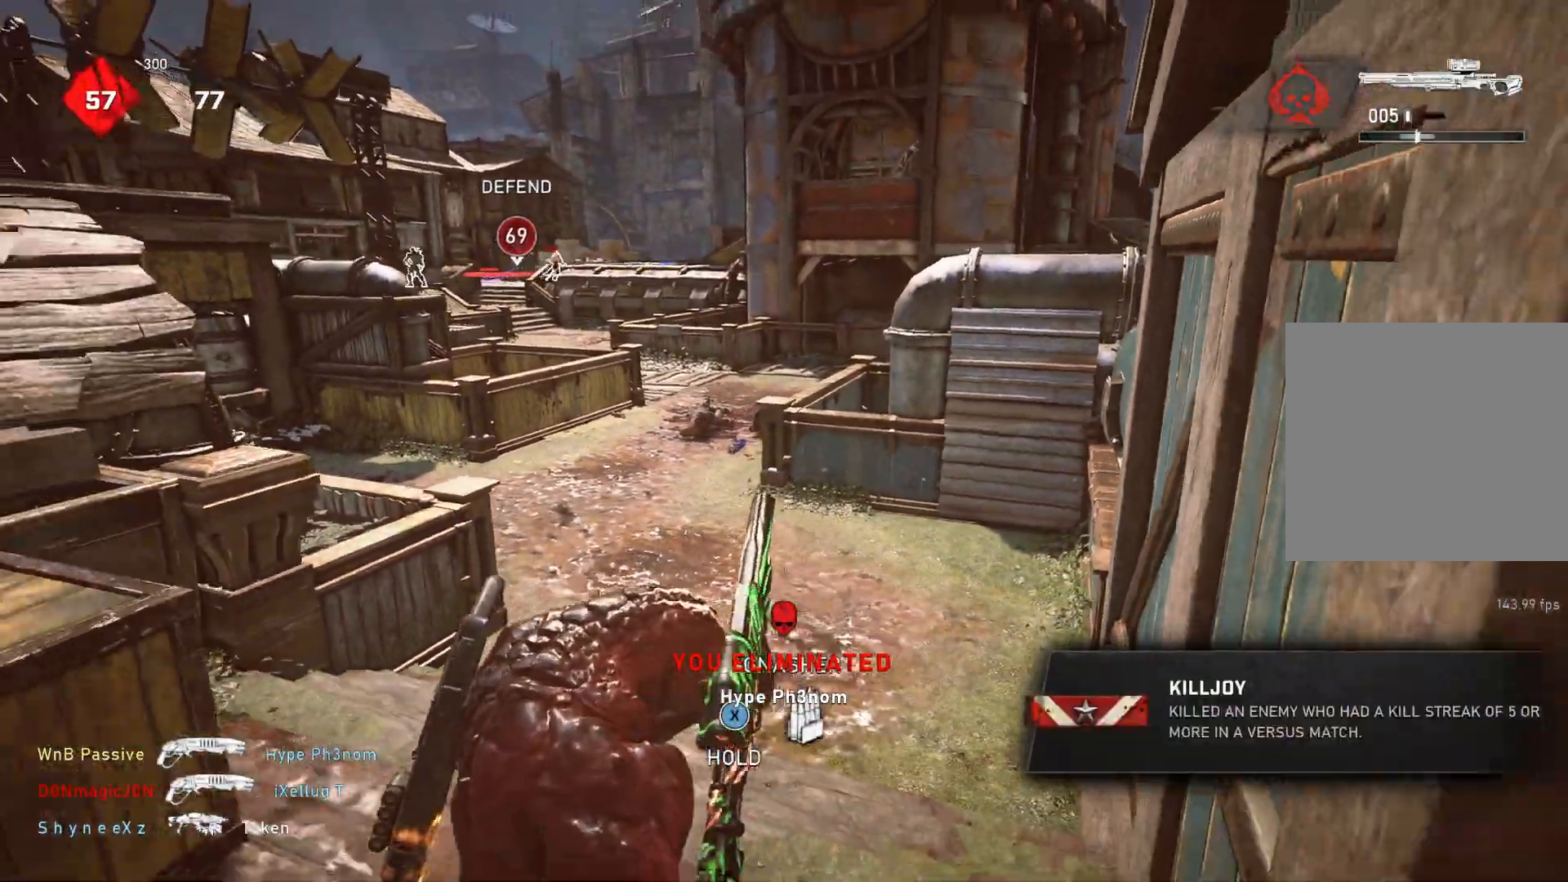
{"buttons": [], "left_stick": "left", "right_stick": "up-left", "events": [[17, "right_stick", "up"], [67, "R1", "up"], [100, "left_stick", "left"], [100, "right_stick", "center"], [500, "right_stick", "up-left"]]}
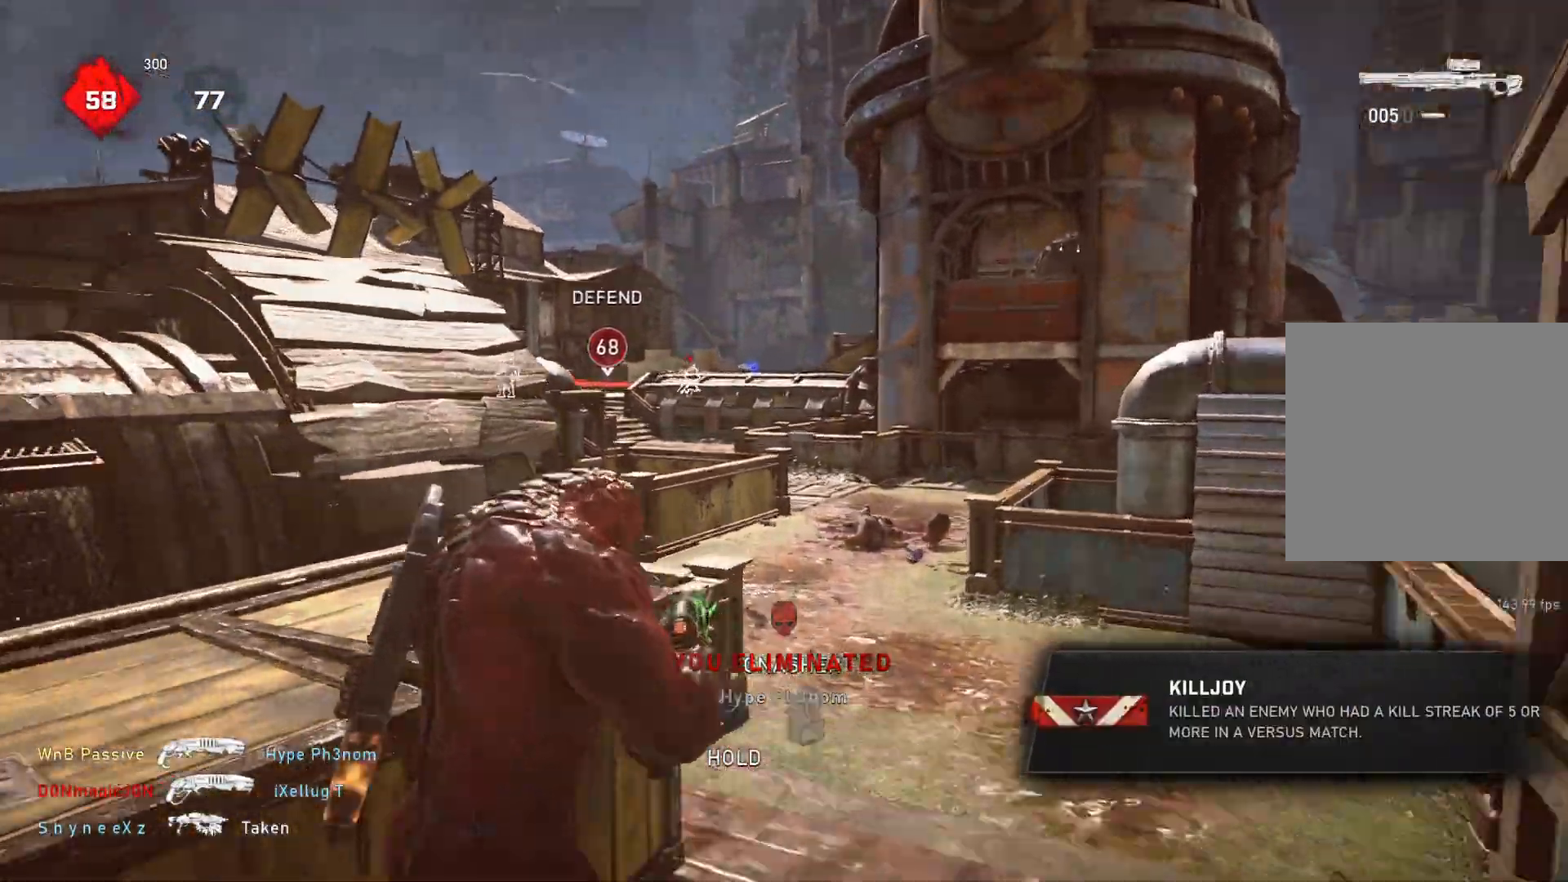
{"buttons": ["L2"], "left_stick": "center", "right_stick": "up", "events": [[33, "L2", "down"], [67, "left_stick", "right"], [100, "right_stick", "center"], [133, "L3", "down"], [217, "L3", "up"], [217, "R3", "down"], [217, "right_stick", "up"], [283, "R3", "up"], [383, "L3", "down"], [433, "L3", "up"], [500, "left_stick", "center"]]}
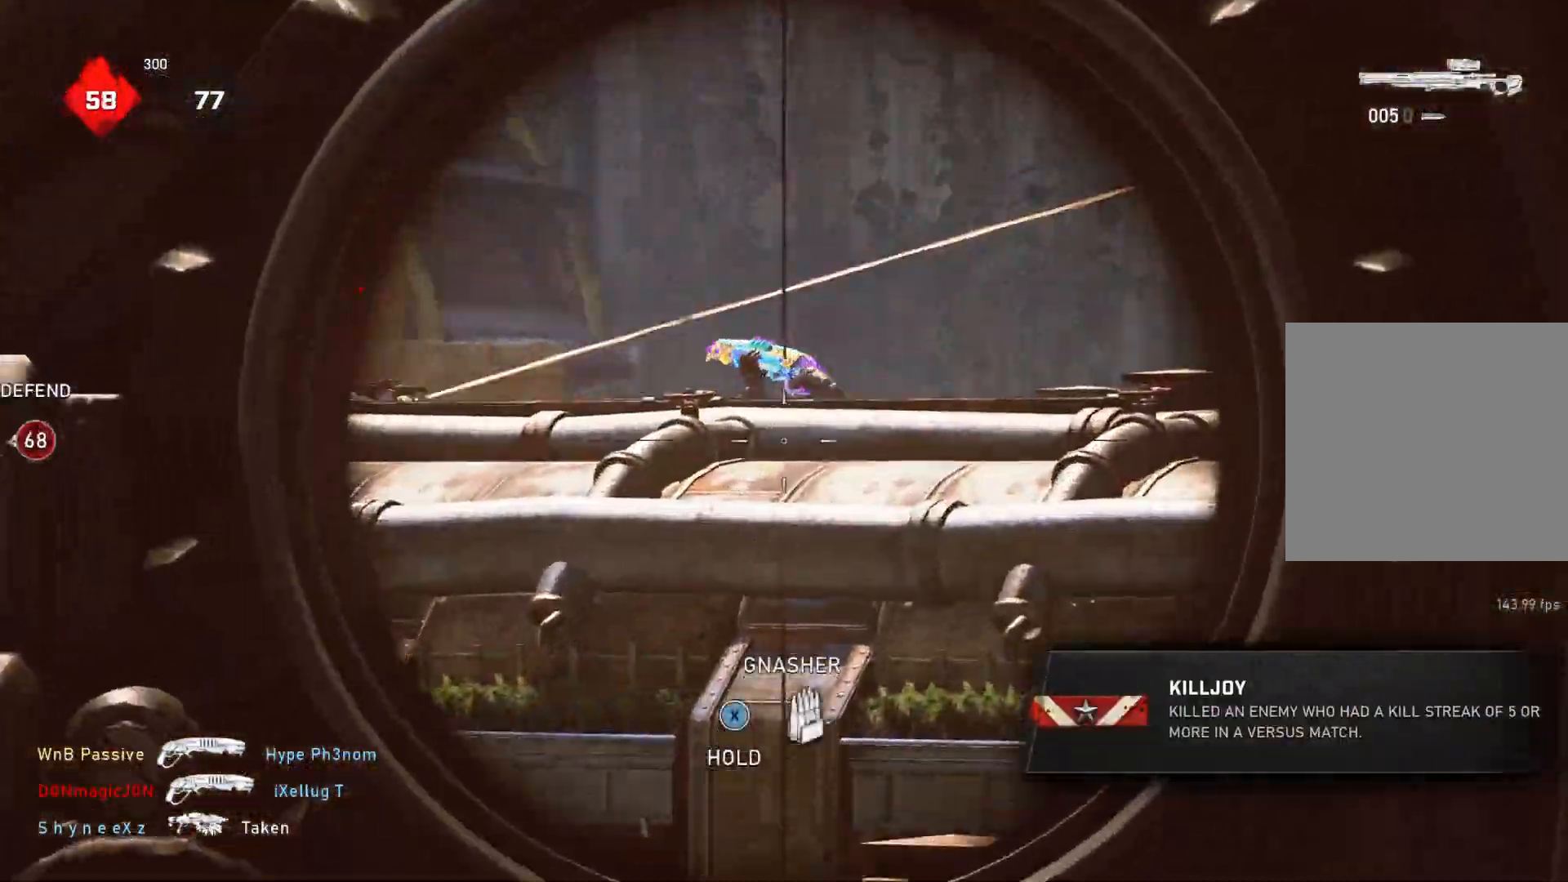
{"buttons": ["L2"], "left_stick": "center", "right_stick": "center", "events": [[33, "left_stick", "up"], [50, "right_stick", "center"], [117, "left_stick", "center"], [283, "right_stick", "up"], [383, "right_stick", "center"]]}
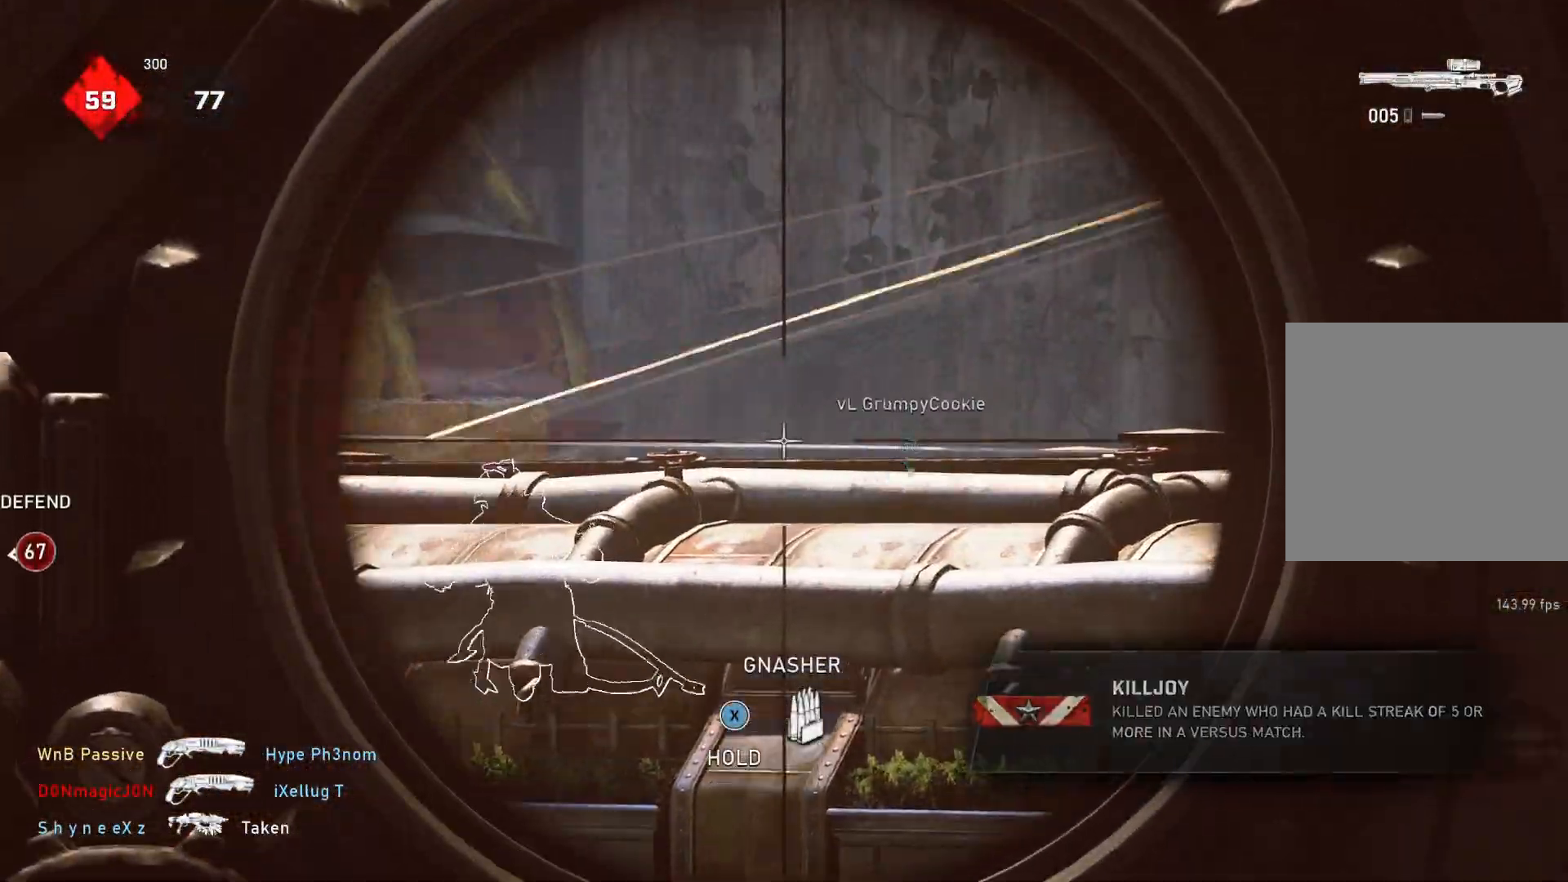
{"buttons": ["L2"], "left_stick": "center", "right_stick": "right", "events": [[50, "right_stick", "up-right"], [183, "right_stick", "center"], [417, "right_stick", "down"], [500, "right_stick", "right"]]}
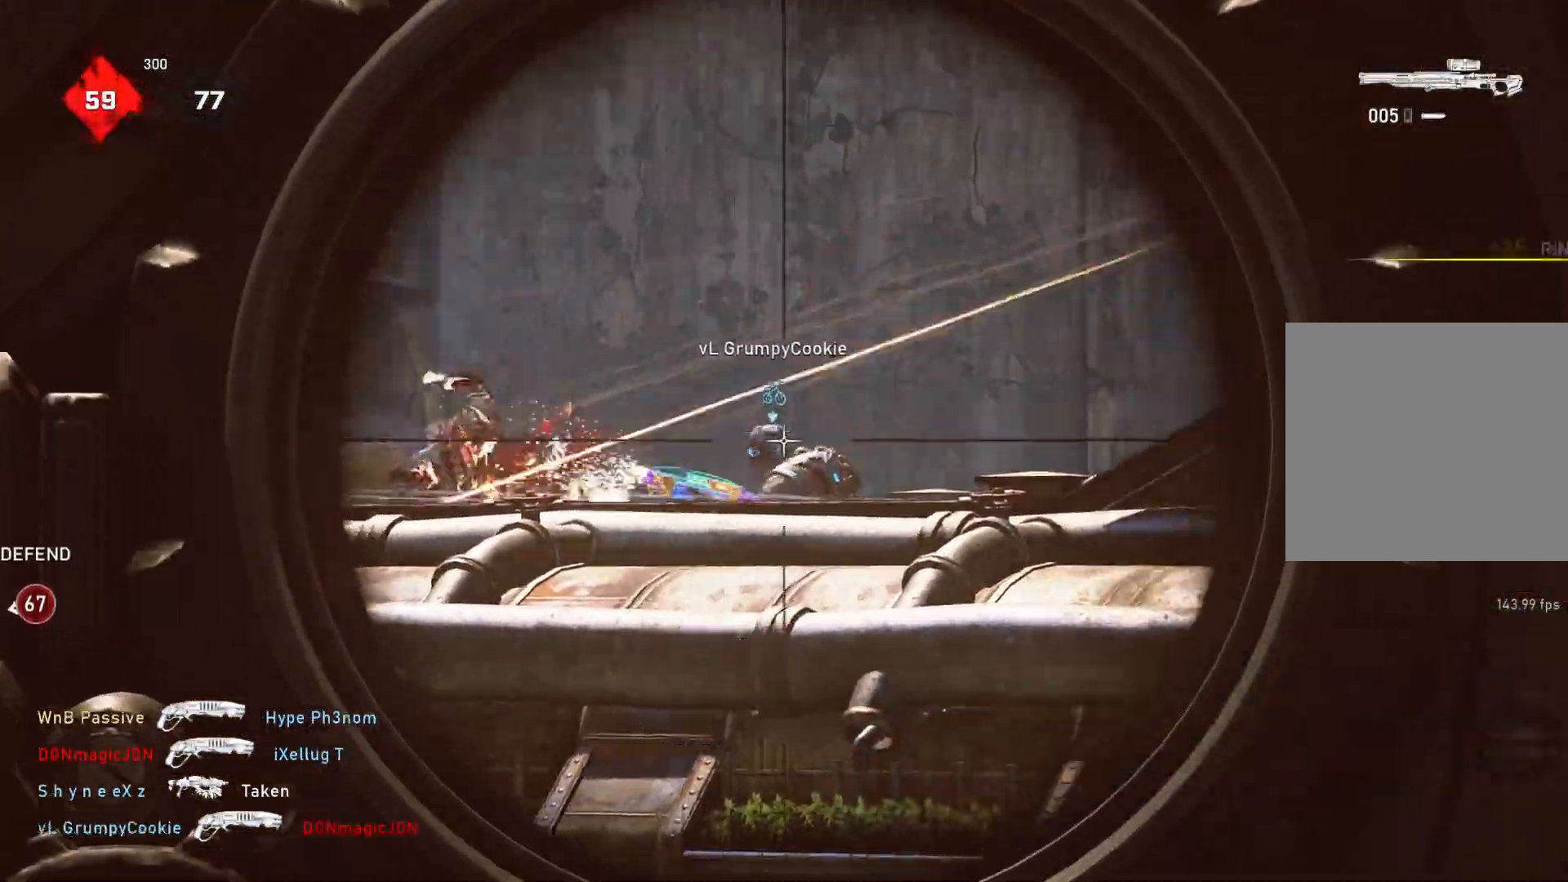
{"buttons": [], "left_stick": "up", "right_stick": "center", "events": [[67, "R2", "down"], [67, "right_stick", "center"], [150, "R2", "up"], [167, "L2", "up"], [183, "left_stick", "down"], [267, "right_stick", "down"], [350, "left_stick", "down-right"], [350, "right_stick", "center"], [500, "left_stick", "up"]]}
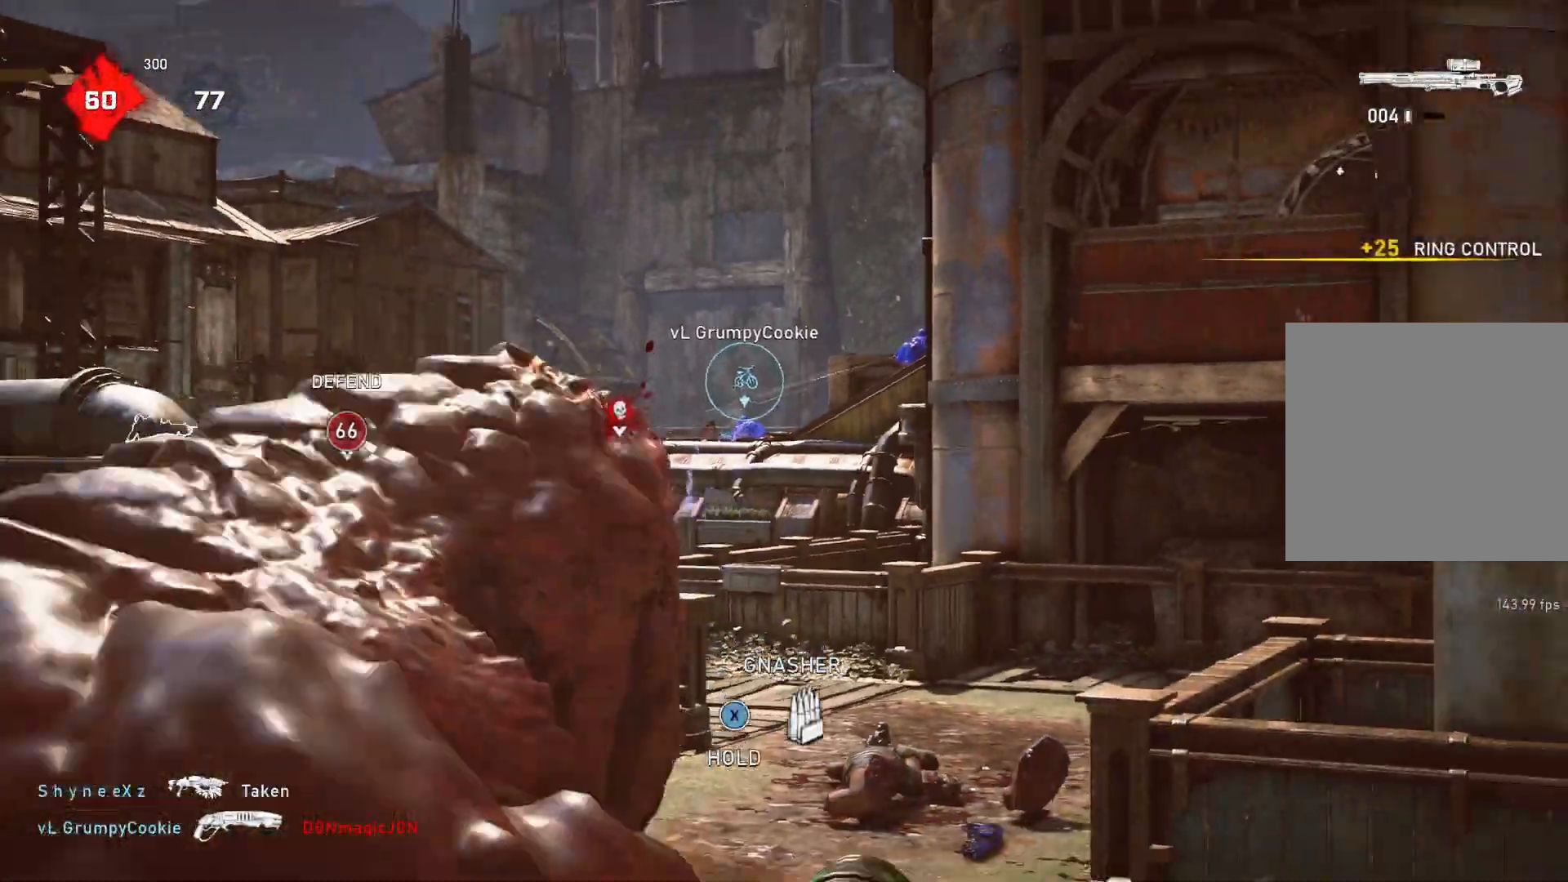
{"buttons": ["L1"], "left_stick": "up", "right_stick": "down", "events": [[50, "A", "down"], [117, "L1", "down"], [200, "A", "up"], [200, "L1", "up"], [467, "right_stick", "down"], [500, "L1", "down"]]}
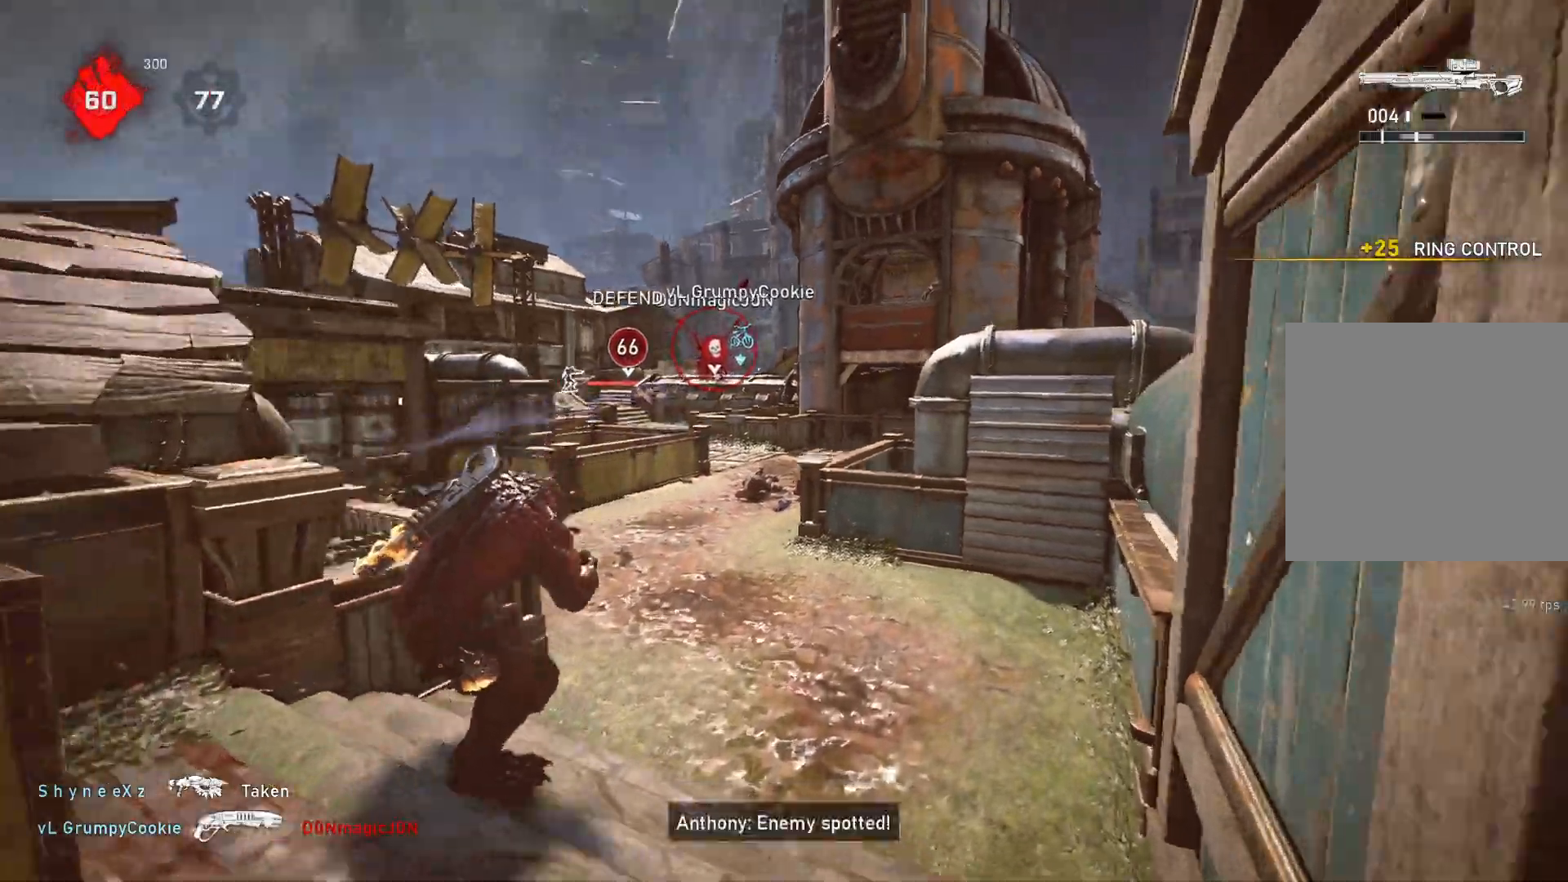
{"buttons": ["L1"], "left_stick": "up", "right_stick": "center", "events": [[67, "right_stick", "center"], [383, "right_stick", "down"], [450, "right_stick", "center"]]}
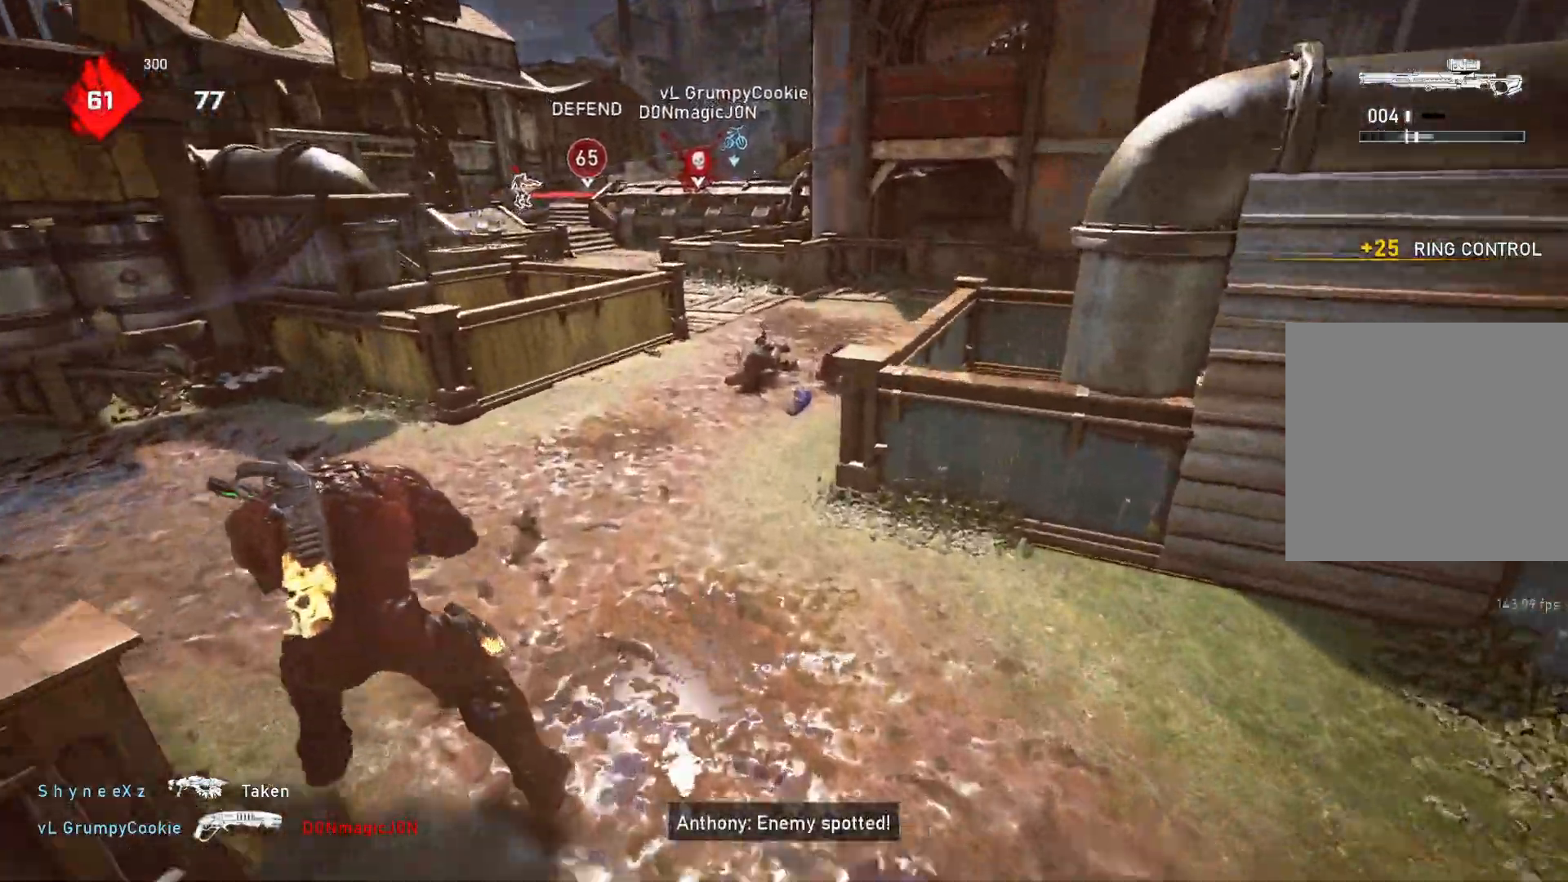
{"buttons": [], "left_stick": "up-left", "right_stick": "center", "events": [[217, "R1", "down"], [250, "right_stick", "right"], [283, "L1", "up"], [283, "R1", "up"], [300, "left_stick", "up-left"], [367, "L1", "down"], [367, "right_stick", "center"], [433, "L1", "up"]]}
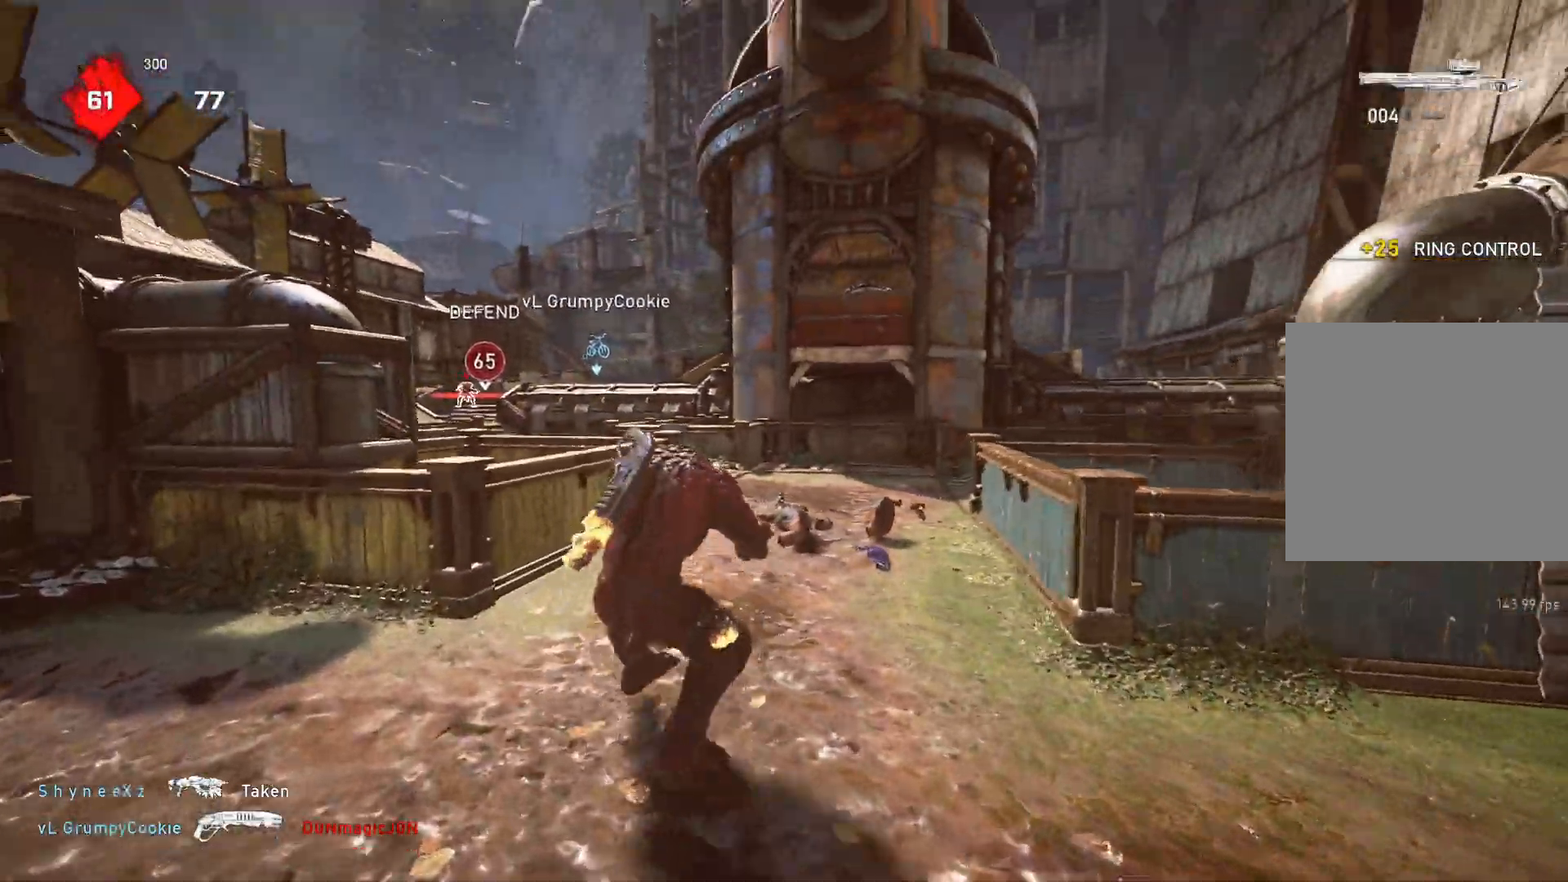
{"buttons": [], "left_stick": "left", "right_stick": "center", "events": [[183, "left_stick", "up-right"], [183, "right_stick", "down-right"], [317, "left_stick", "up-left"], [317, "right_stick", "center"], [367, "left_stick", "left"]]}
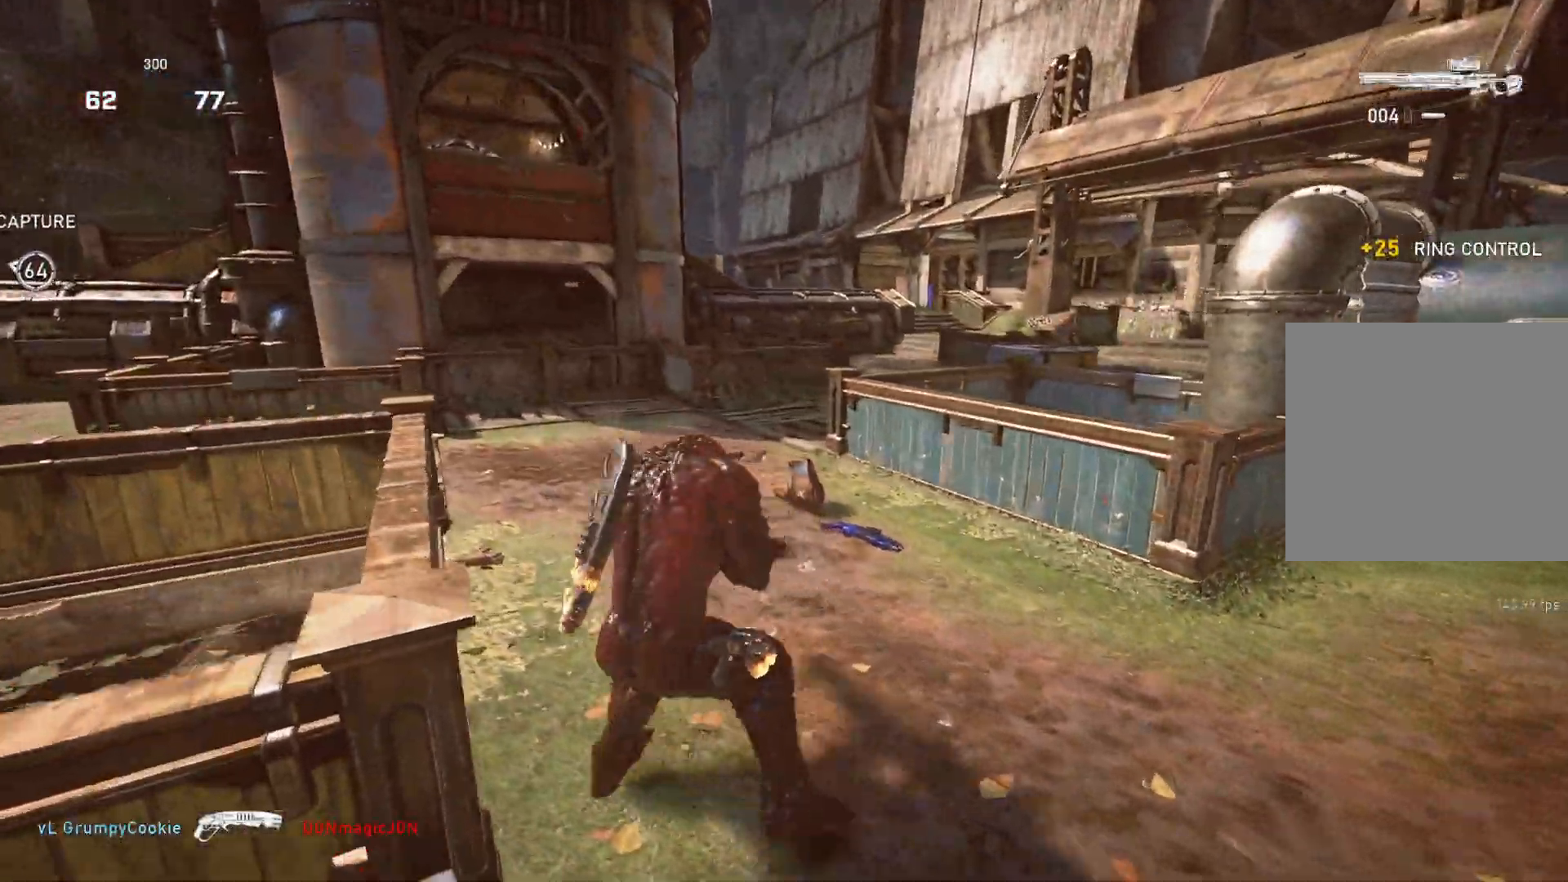
{"buttons": ["L2"], "left_stick": "up-right", "right_stick": "center", "events": [[333, "left_stick", "up"], [333, "right_stick", "up"], [400, "left_stick", "up-right"], [450, "right_stick", "center"], [500, "L2", "down"]]}
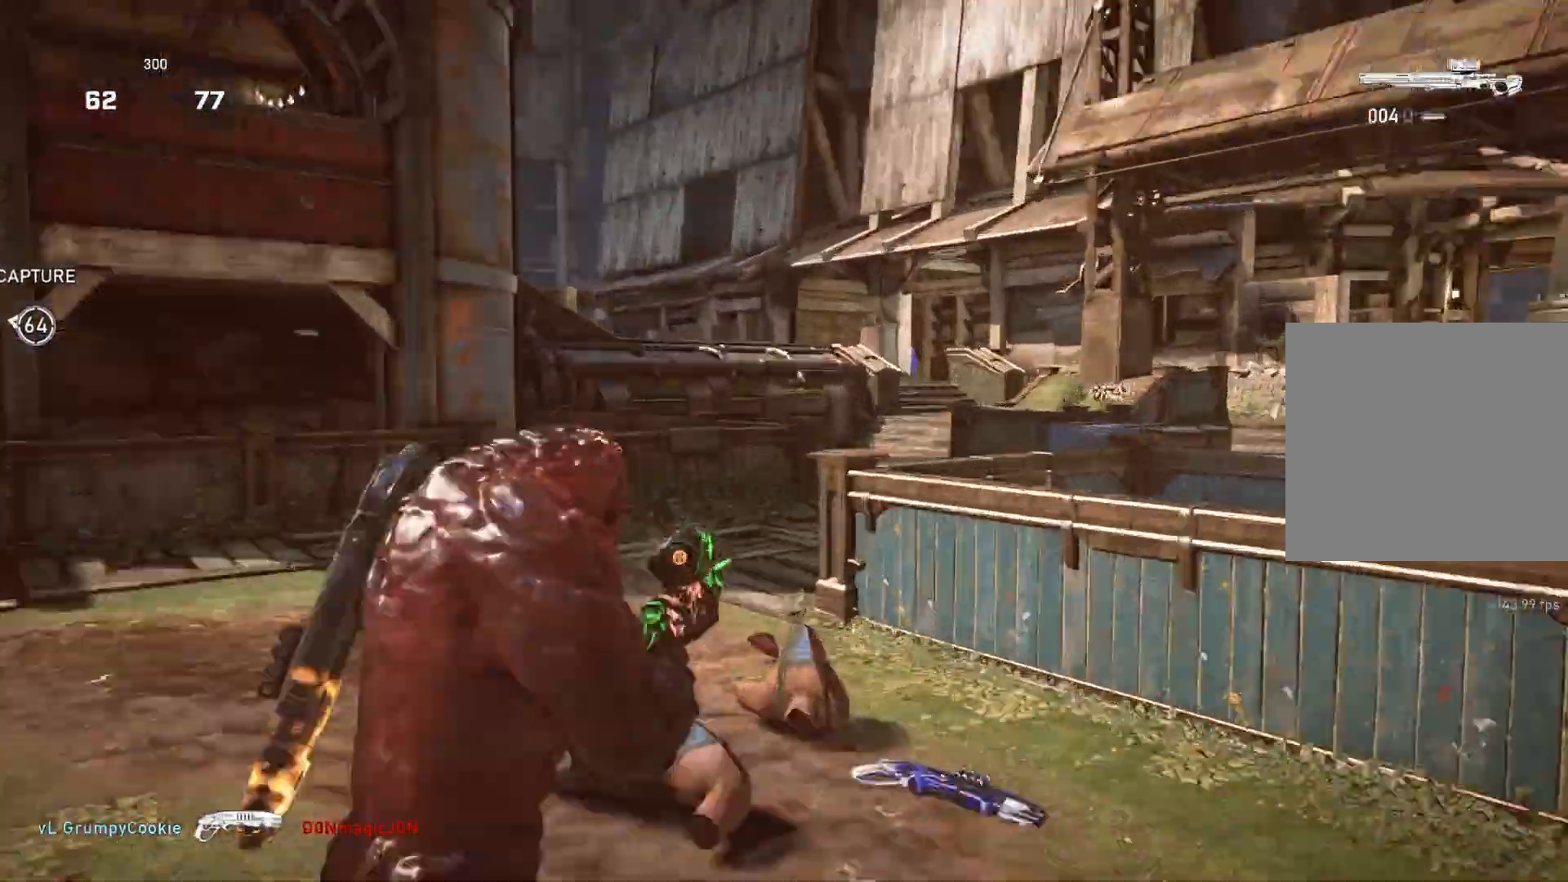
{"buttons": [], "left_stick": "up-left", "right_stick": "left", "events": [[33, "L3", "down"], [33, "right_stick", "up"], [100, "L3", "up"], [183, "L3", "down"], [183, "right_stick", "center"], [250, "L3", "up"], [267, "L2", "up"], [267, "right_stick", "left"], [300, "left_stick", "up-left"], [350, "L1", "down"], [417, "L1", "up"]]}
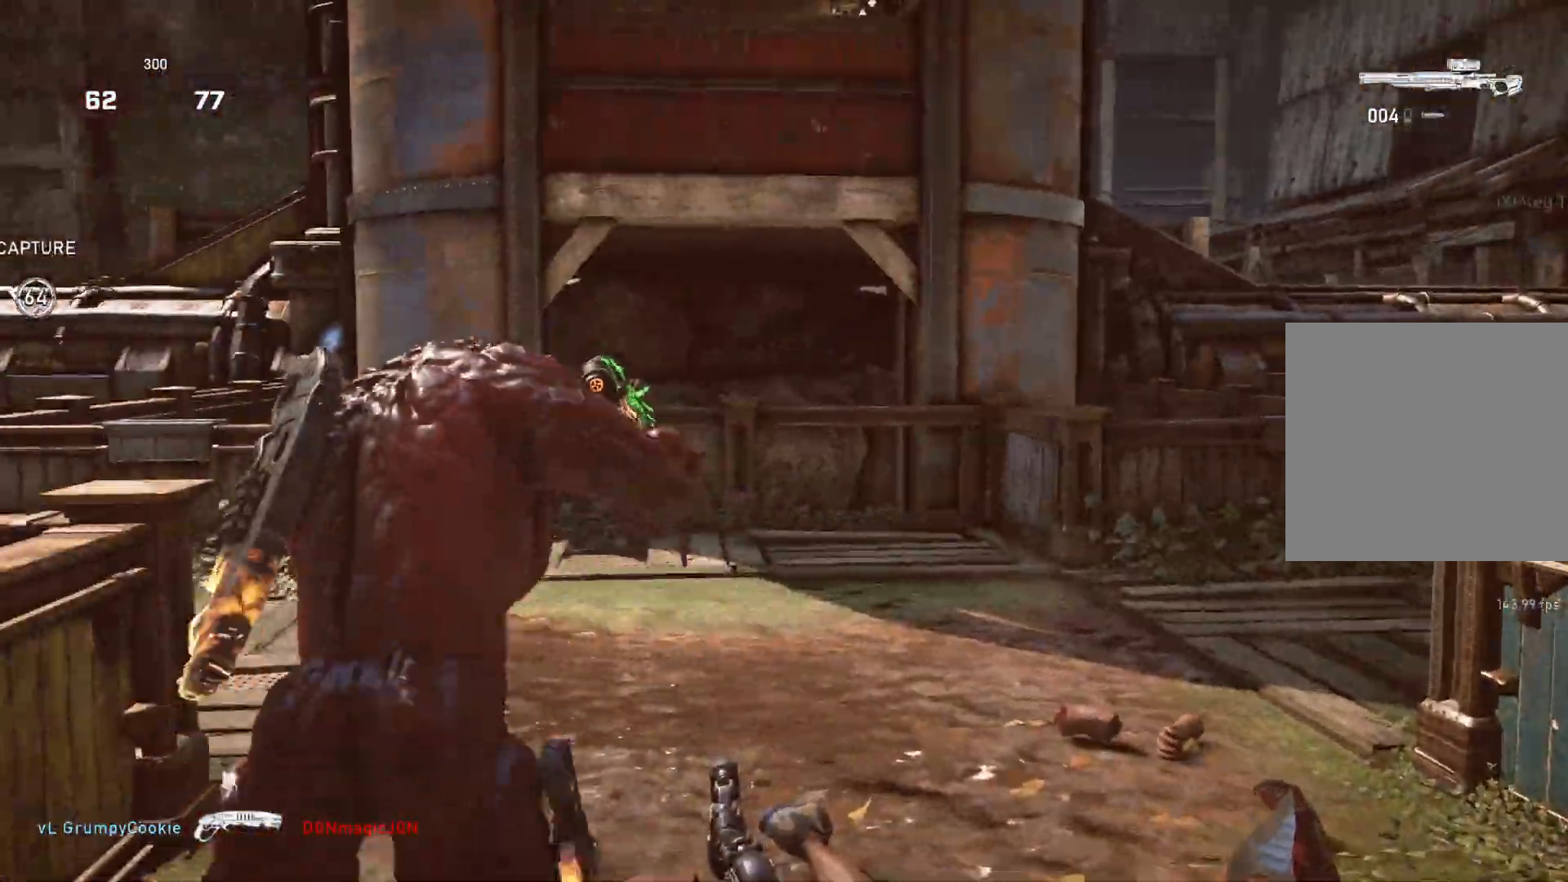
{"buttons": ["A", "L1"], "left_stick": "up", "right_stick": "center", "events": [[150, "right_stick", "center"], [250, "right_stick", "left"], [350, "left_stick", "center"], [433, "L1", "down"], [433, "left_stick", "up"], [433, "right_stick", "center"], [483, "A", "down"]]}
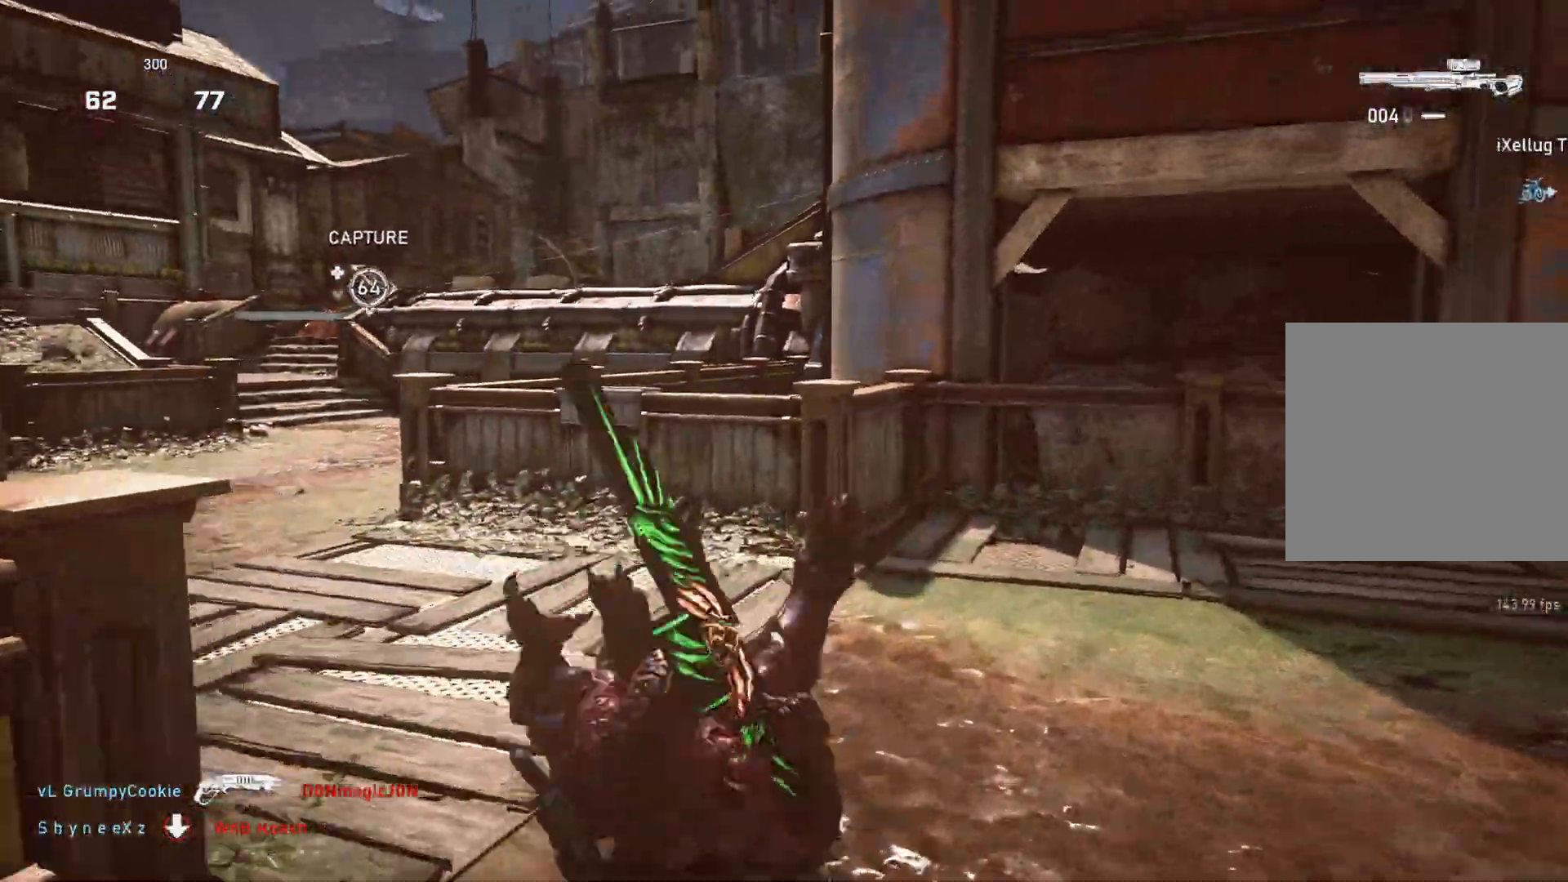
{"buttons": ["A", "L1"], "left_stick": "up-left", "right_stick": "center", "events": [[33, "left_stick", "up-left"]]}
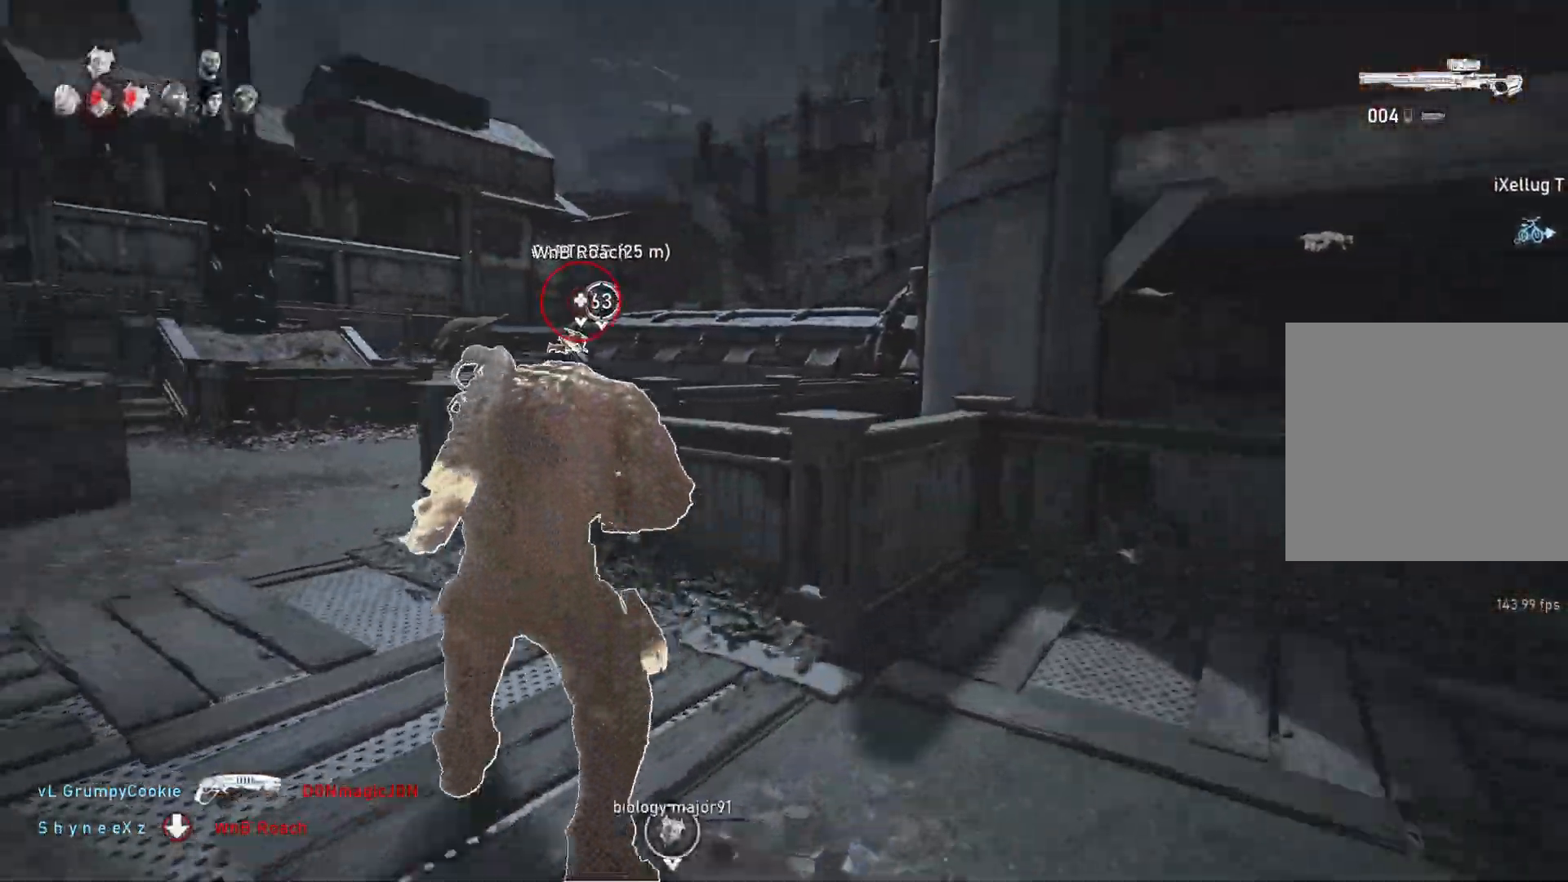
{"buttons": ["L1"], "left_stick": "right", "right_stick": "center", "events": [[183, "left_stick", "center"], [450, "A", "up"], [500, "left_stick", "right"]]}
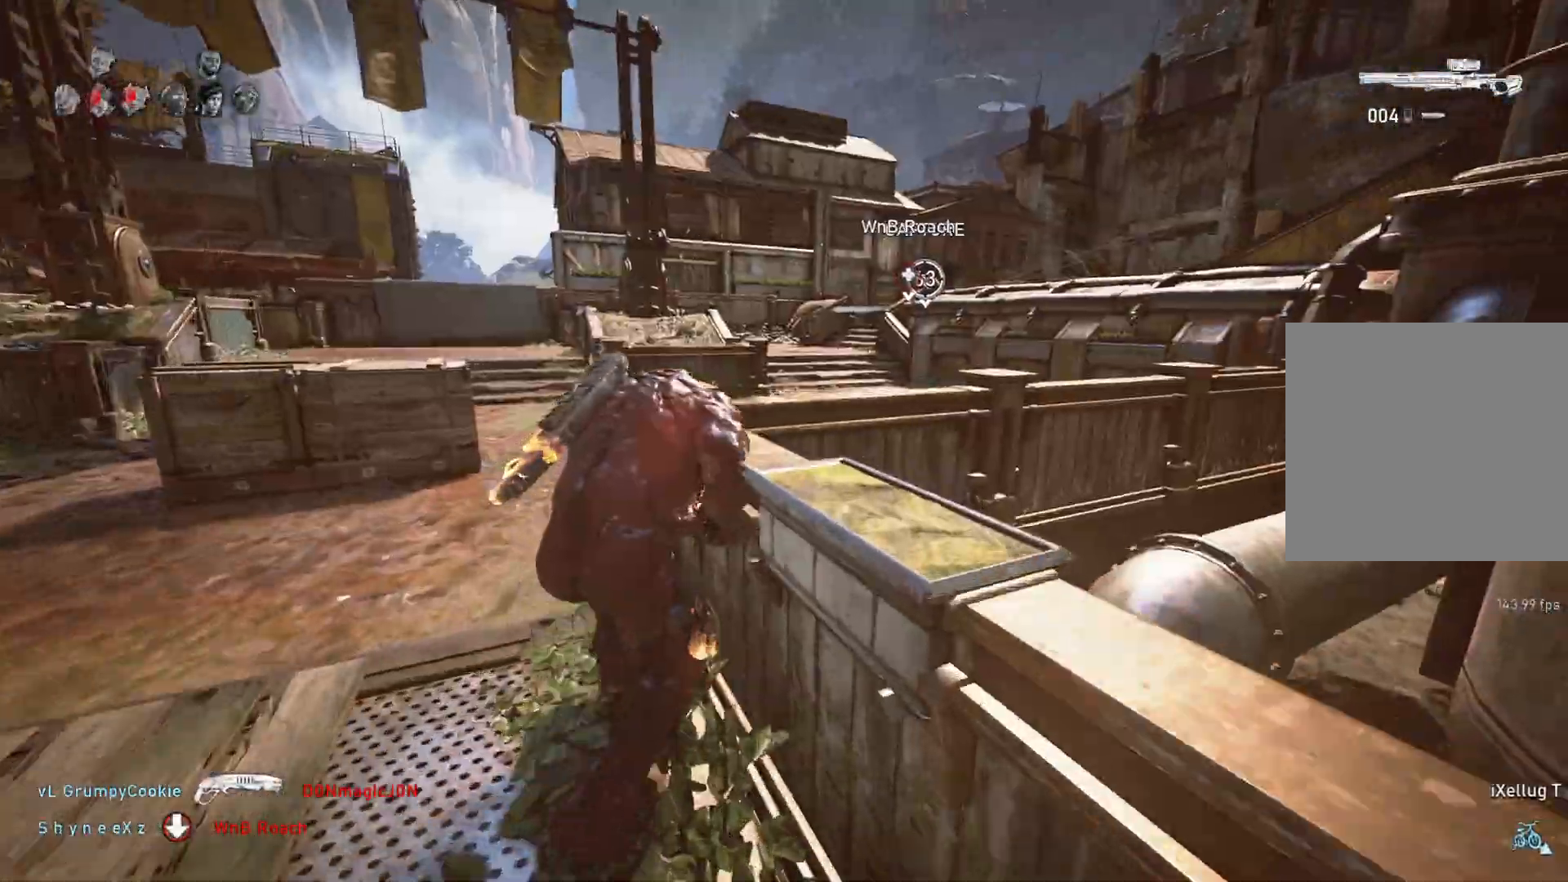
{"buttons": ["A", "L1"], "left_stick": "up", "right_stick": "center", "events": [[17, "left_stick", "up-right"], [200, "left_stick", "up"], [483, "A", "down"]]}
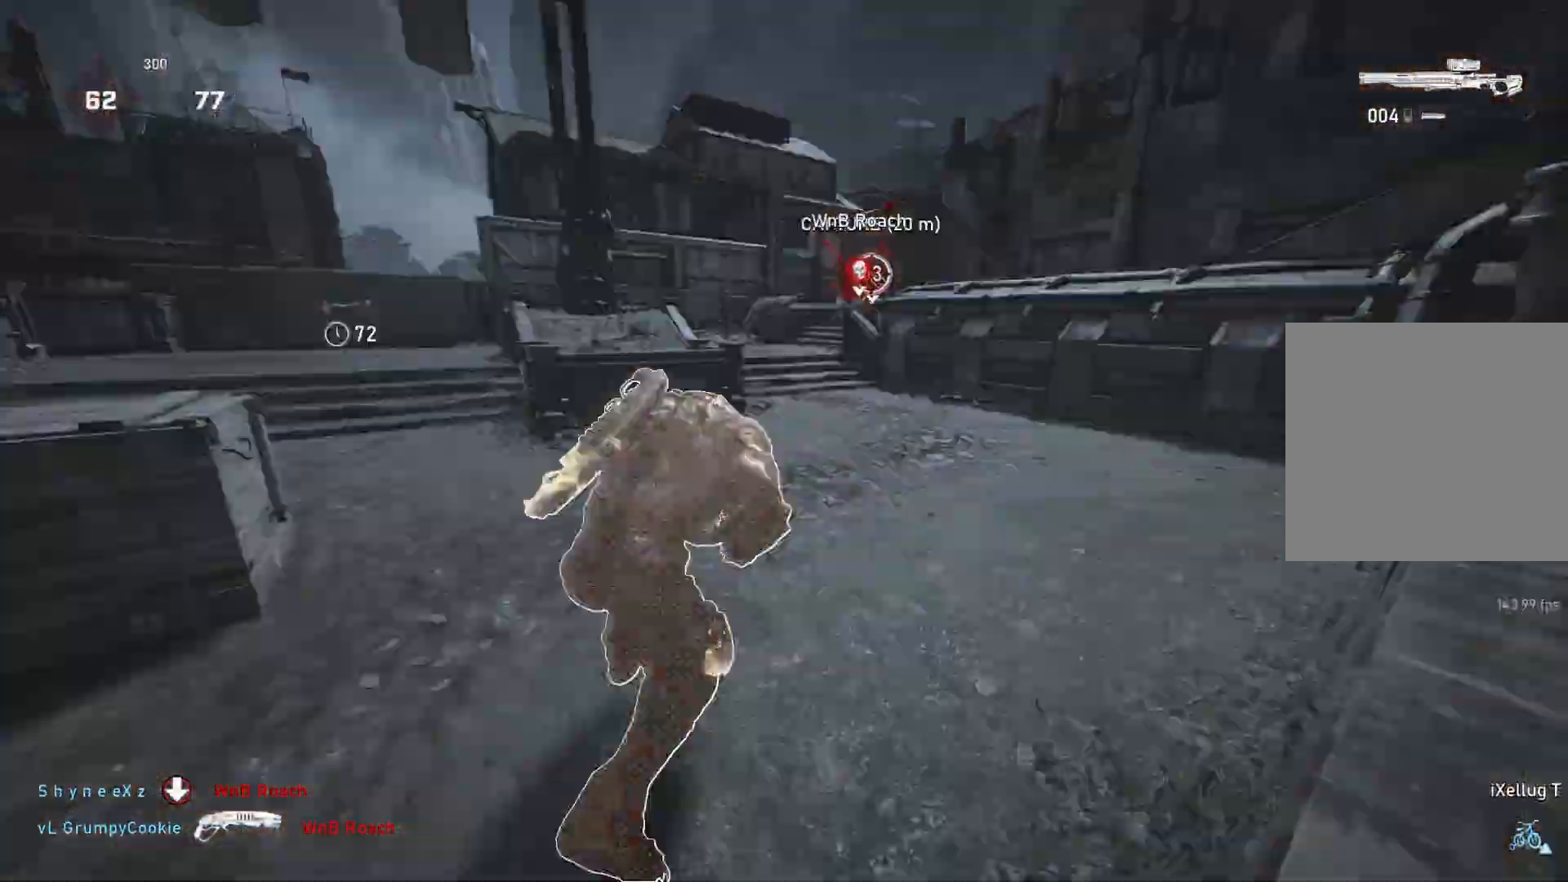
{"buttons": [], "left_stick": "up-left", "right_stick": "center", "events": [[400, "A", "up"], [450, "L1", "up"], [467, "left_stick", "up-left"]]}
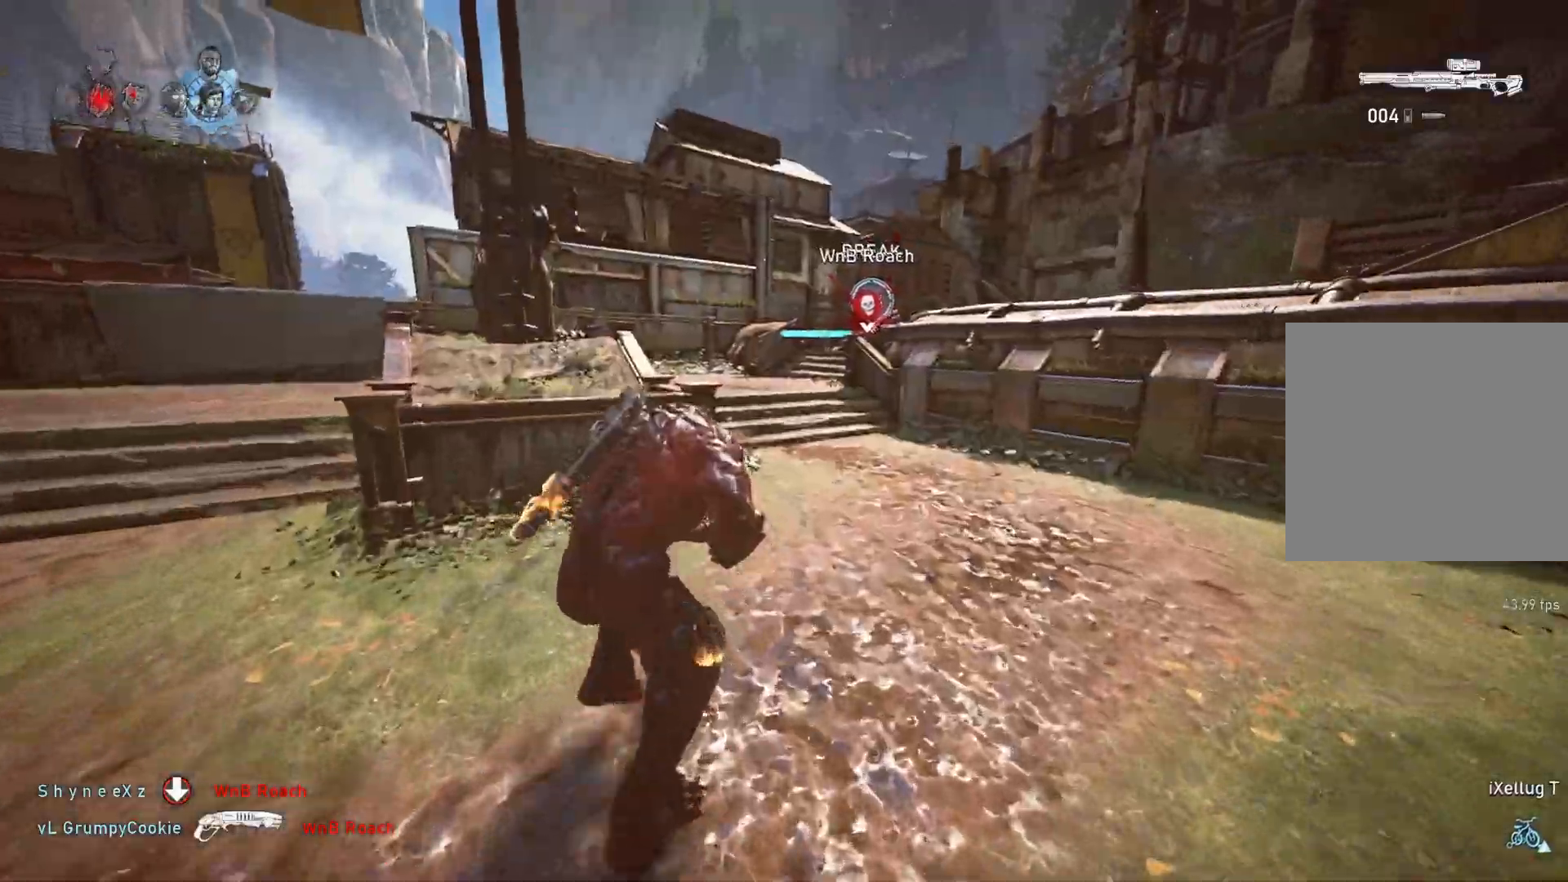
{"buttons": ["L1"], "left_stick": "up-left", "right_stick": "center", "events": [[83, "L1", "down"], [100, "right_stick", "left"], [150, "L1", "up"], [167, "right_stick", "center"], [417, "L1", "down"]]}
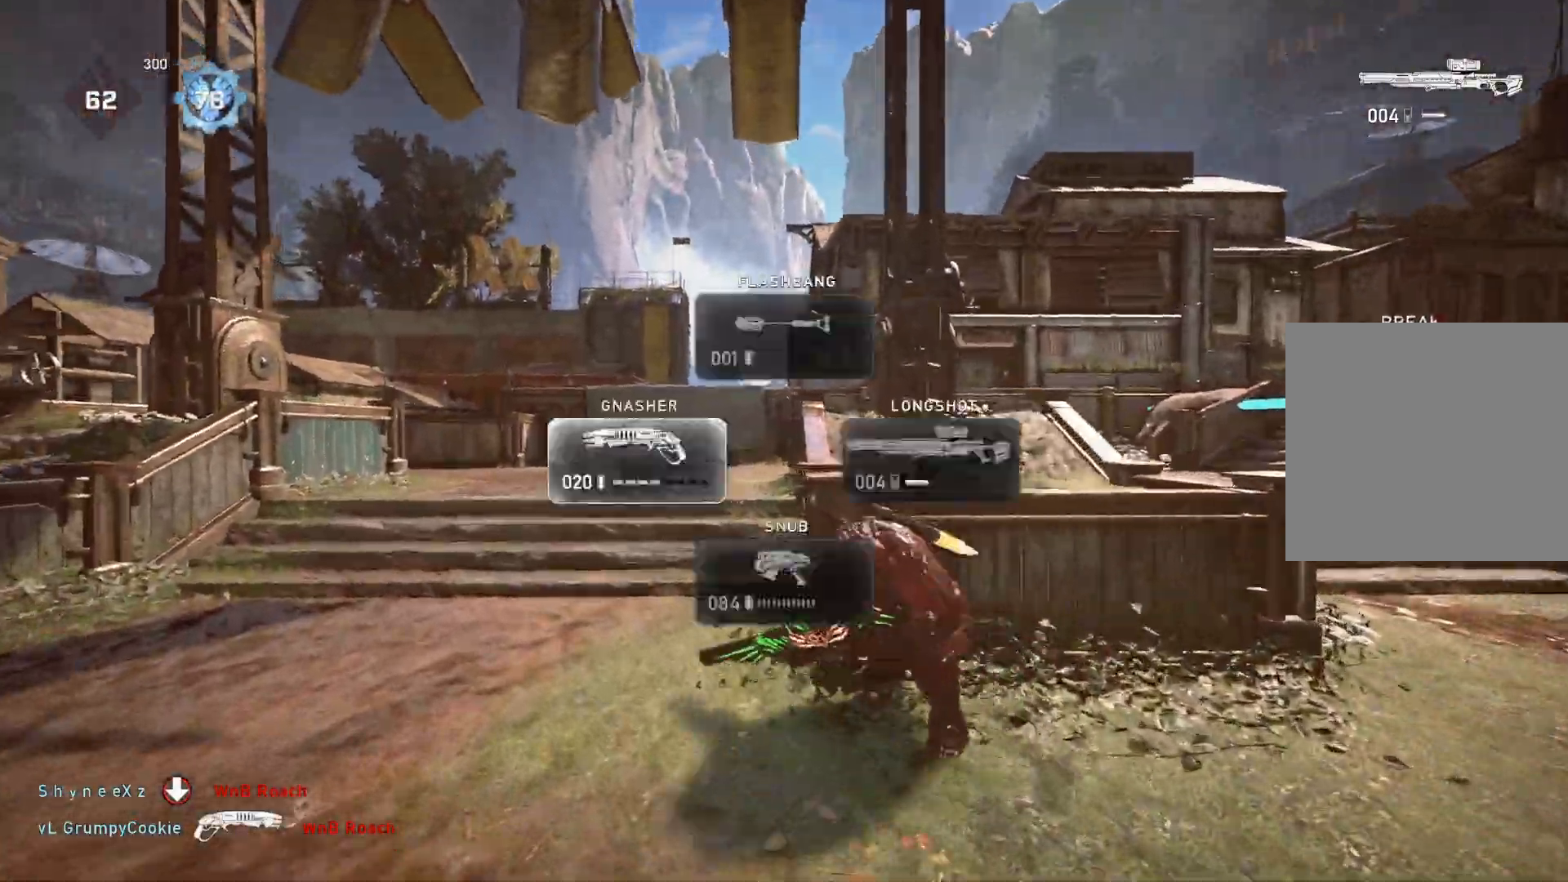
{"buttons": ["A", "L1"], "left_stick": "center", "right_stick": "center", "events": [[17, "DPAD_LEFT", "down"], [50, "DPAD_LEFT", "up"], [217, "right_stick", "down"], [333, "right_stick", "center"], [450, "A", "down"], [483, "left_stick", "center"]]}